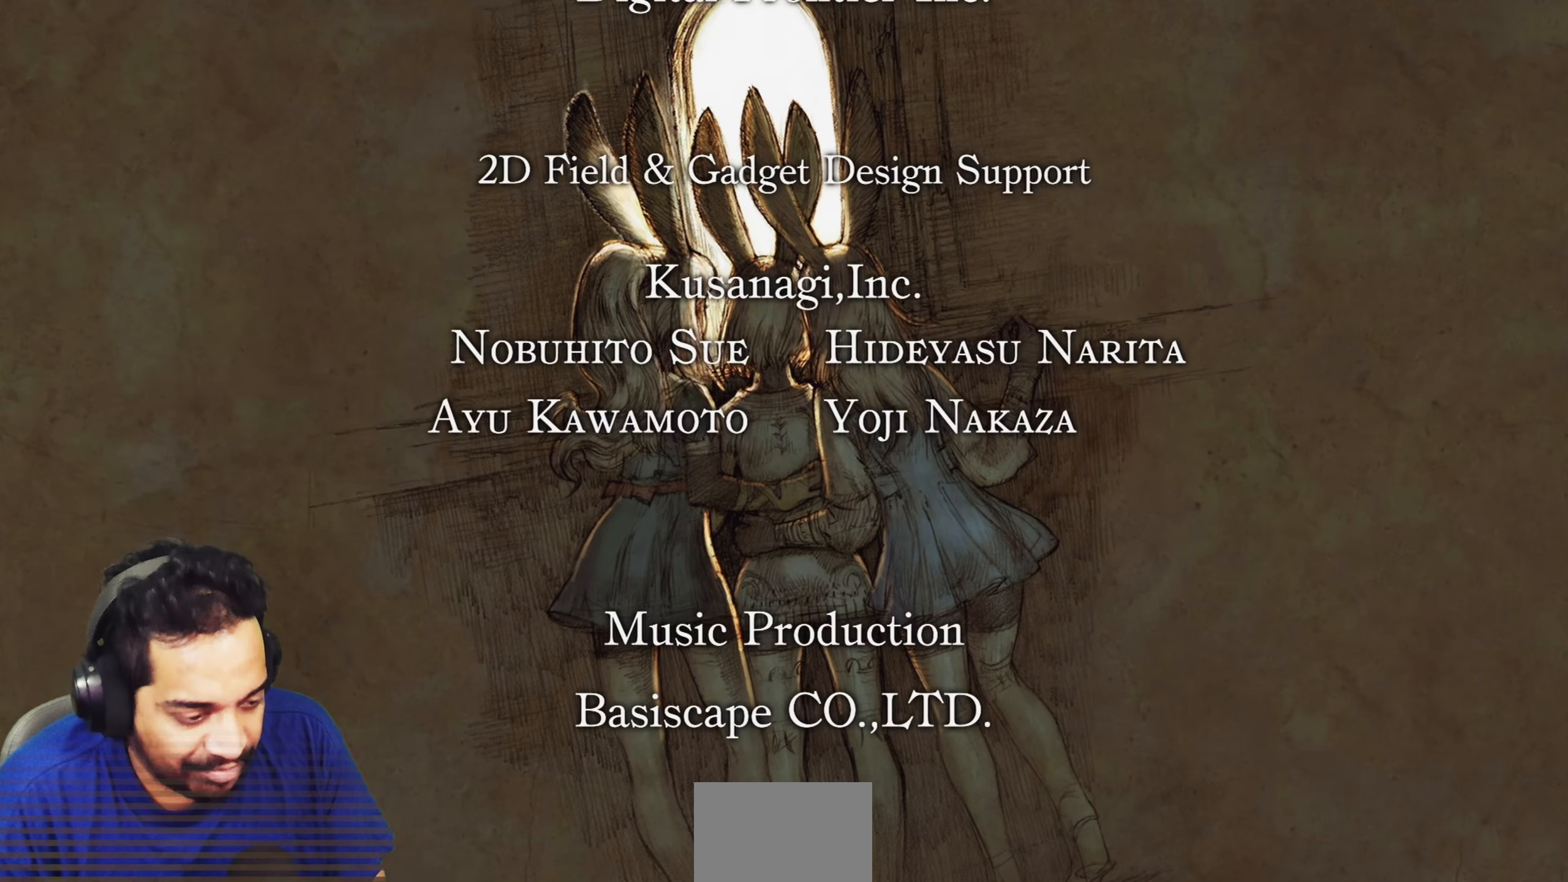
Gameplay with a controller (PlayStation layout); each line is a JSON object with the inputs held at the frame after it. "events" lists button and stick changes between this image and that frame as [ms after this image, input, new state], when the widget could be followed in between. Not read: HOME L3 R2 R3.
{"buttons": [], "left_stick": "center", "right_stick": "center", "events": []}
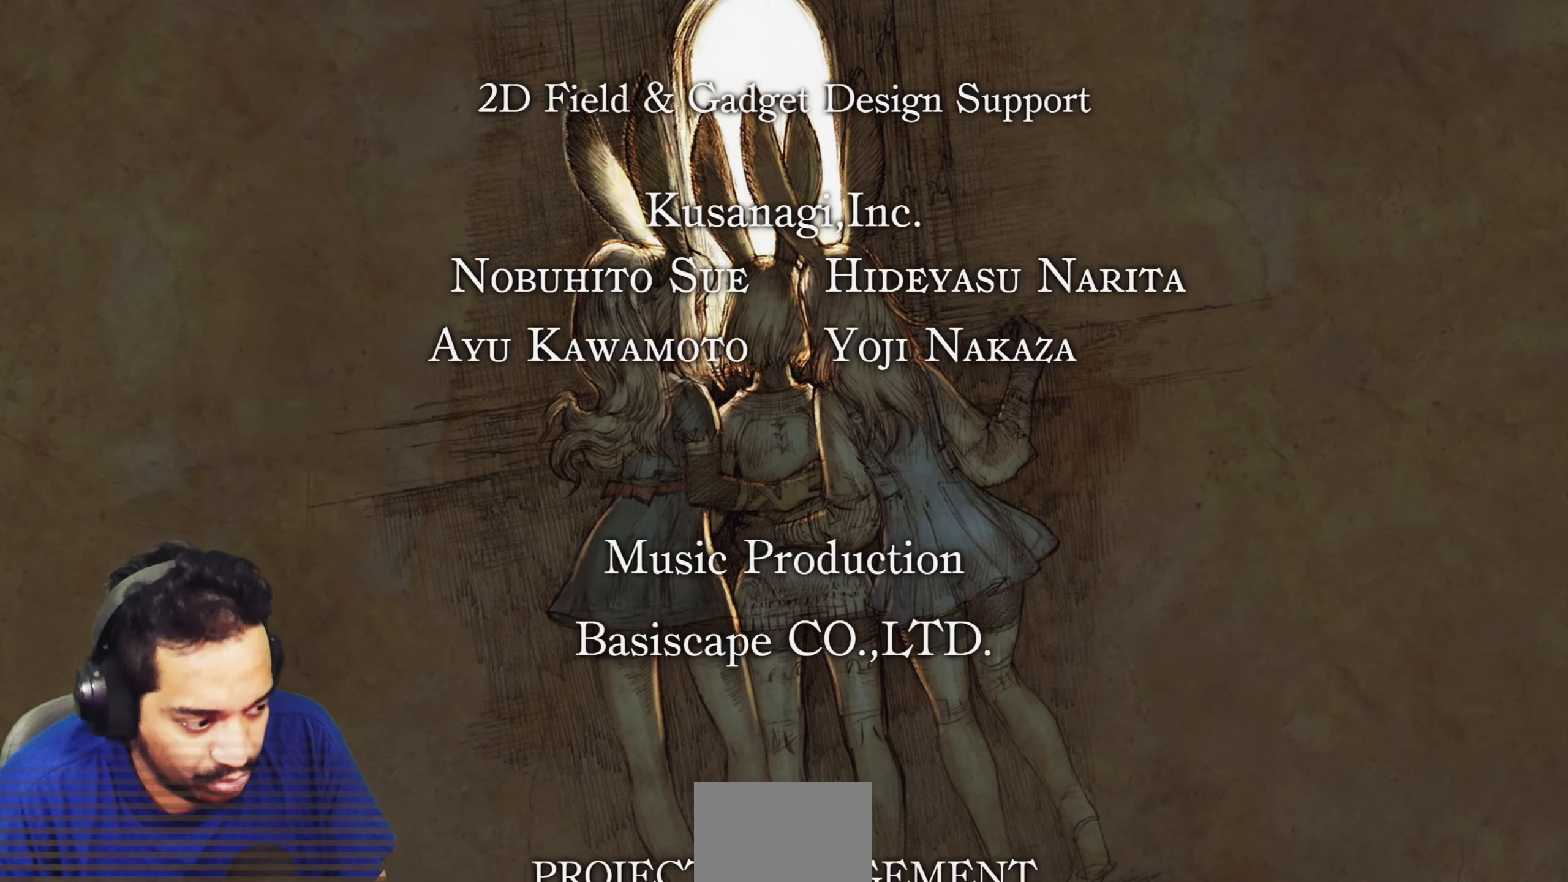
{"buttons": [], "left_stick": "center", "right_stick": "center", "events": [[433, "L2", "down"], [467, "L2", "up"]]}
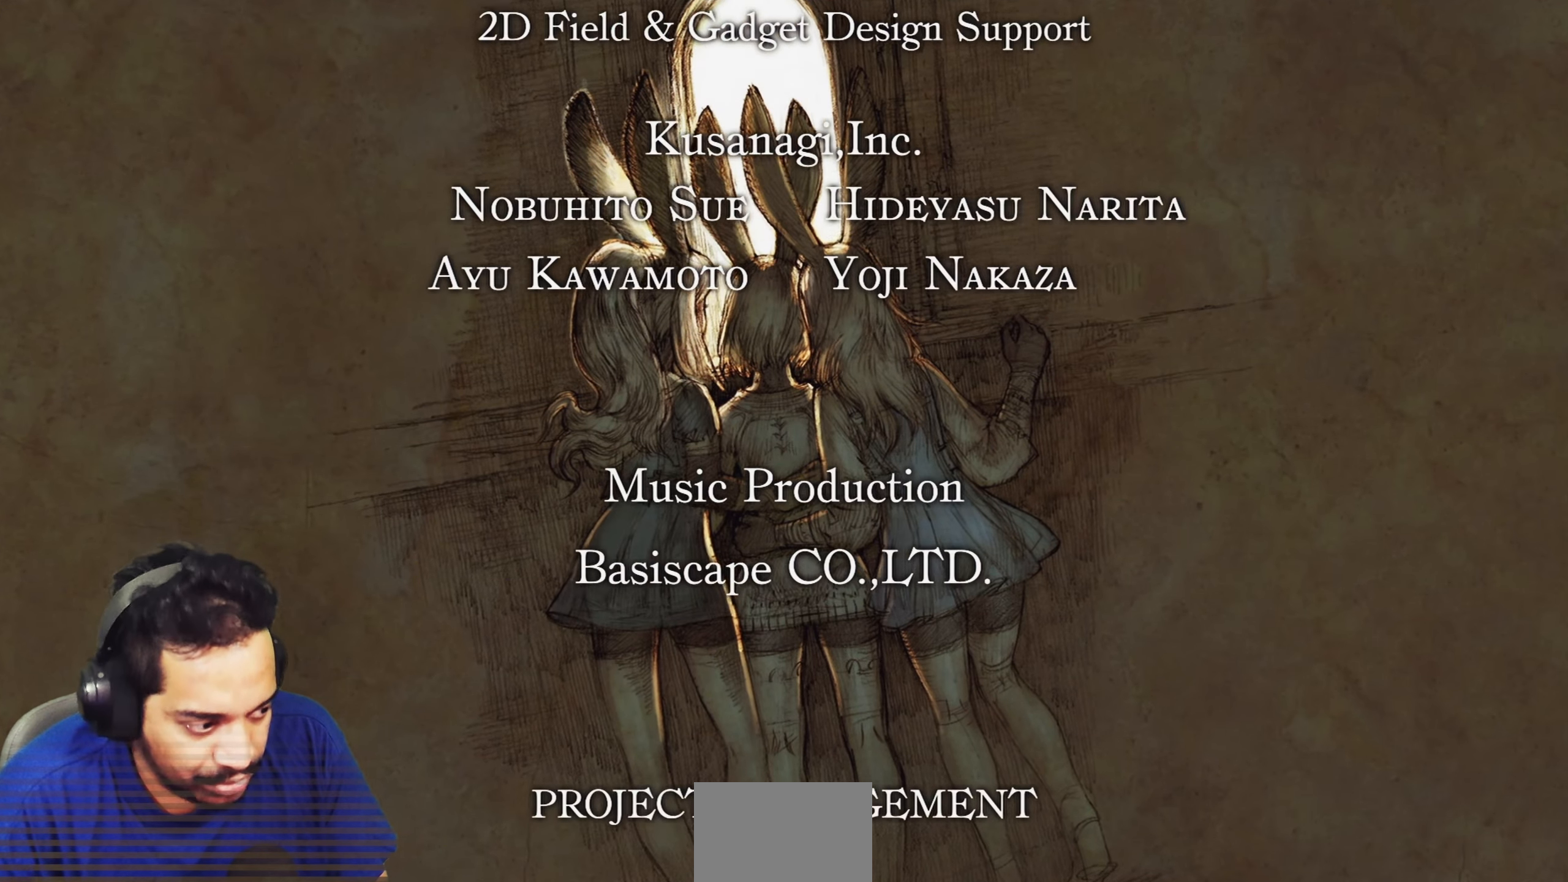
{"buttons": [], "left_stick": "center", "right_stick": "center", "events": []}
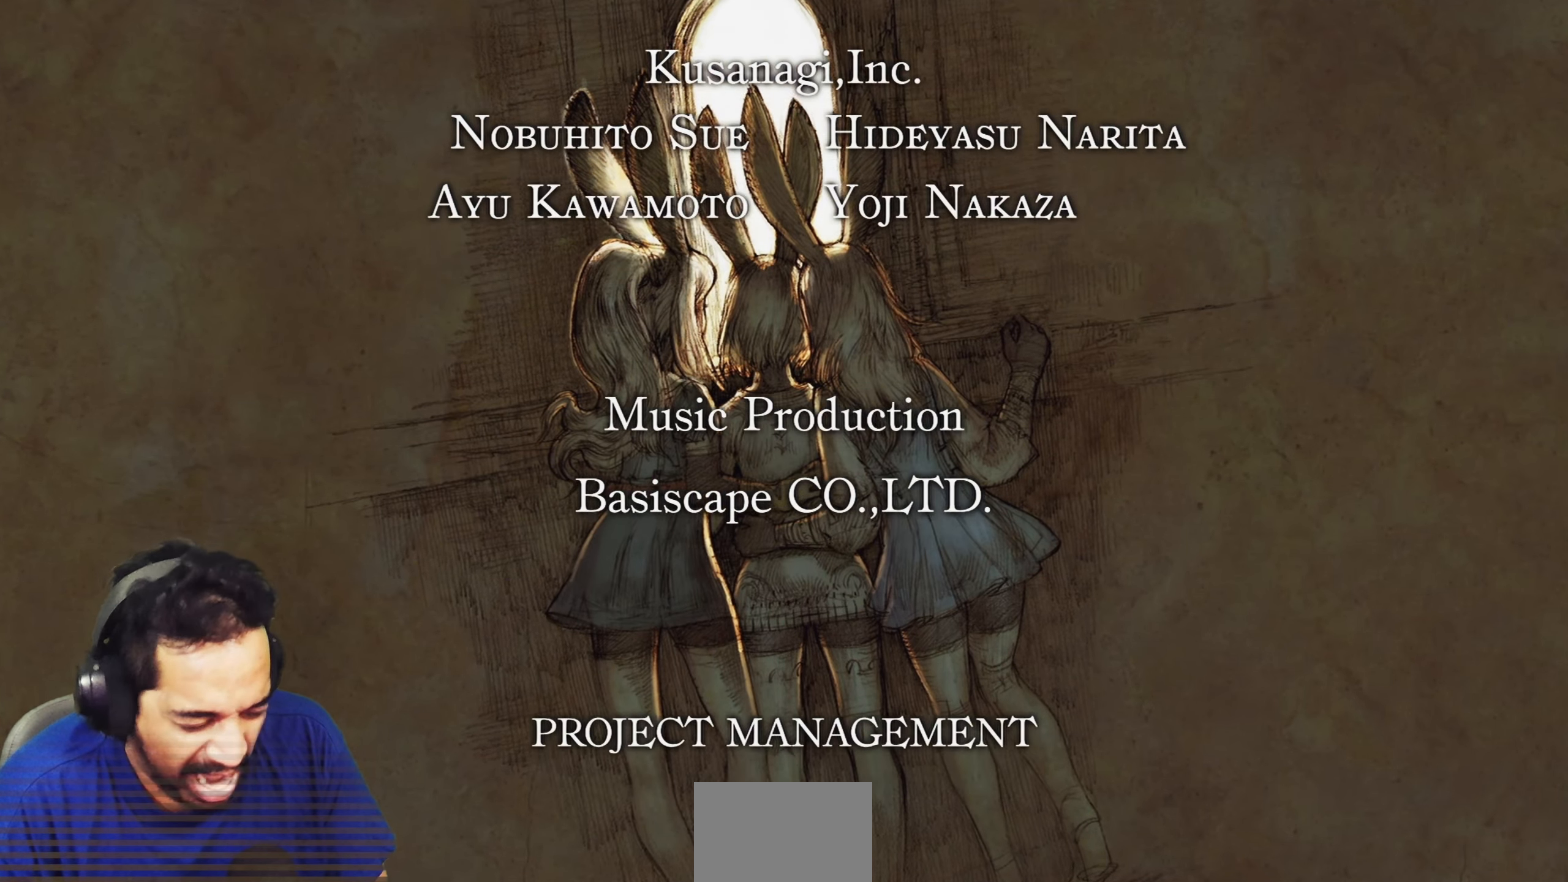
{"buttons": [], "left_stick": "center", "right_stick": "center", "events": []}
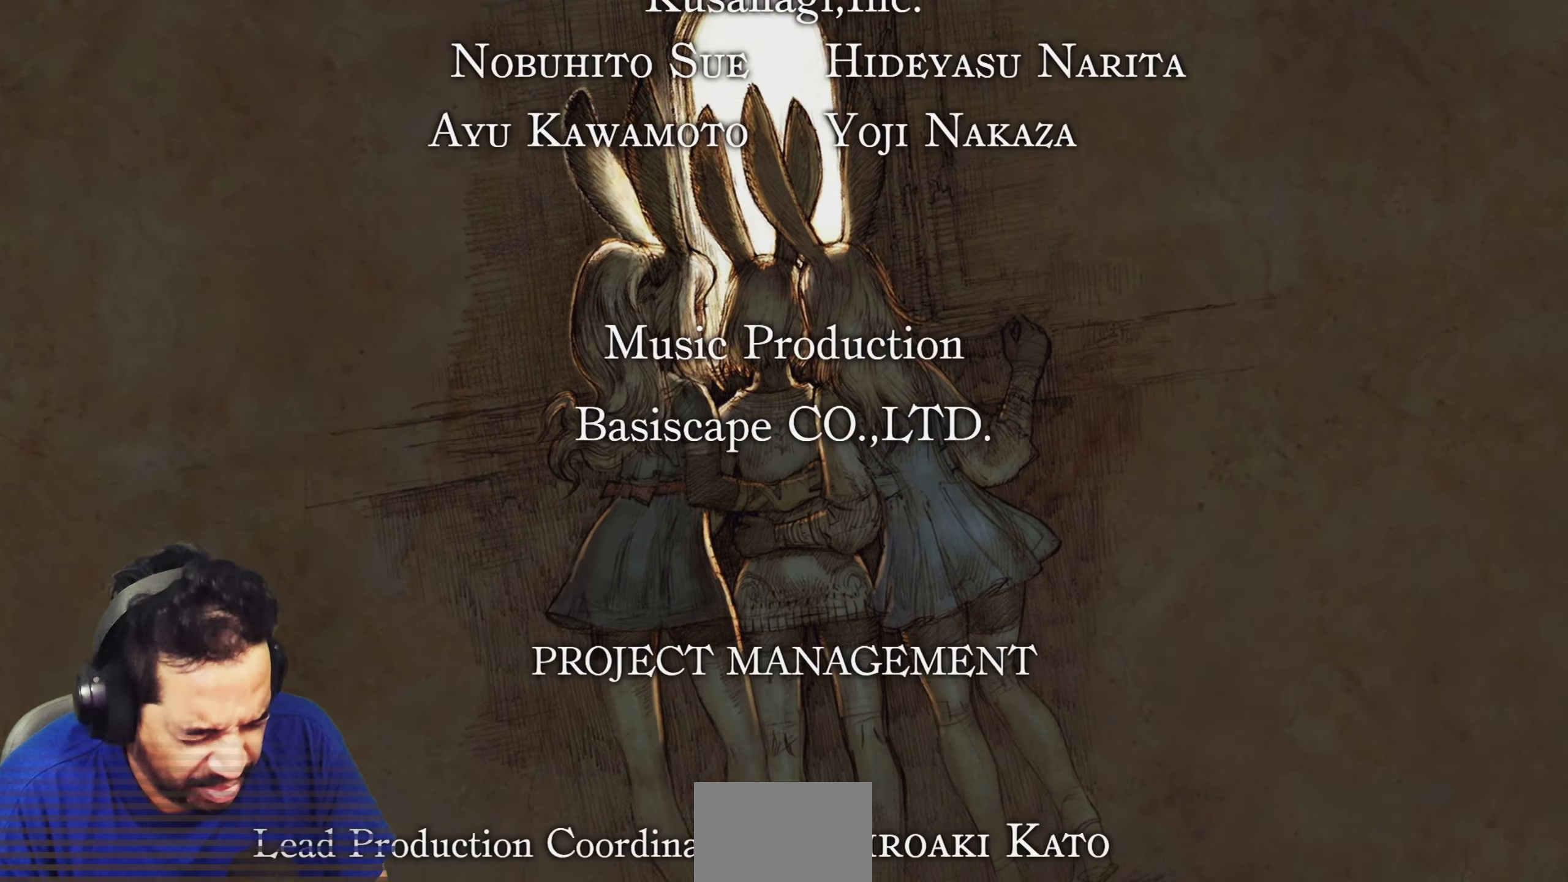
{"buttons": [], "left_stick": "center", "right_stick": "center", "events": [[333, "L2", "down"], [400, "L2", "up"]]}
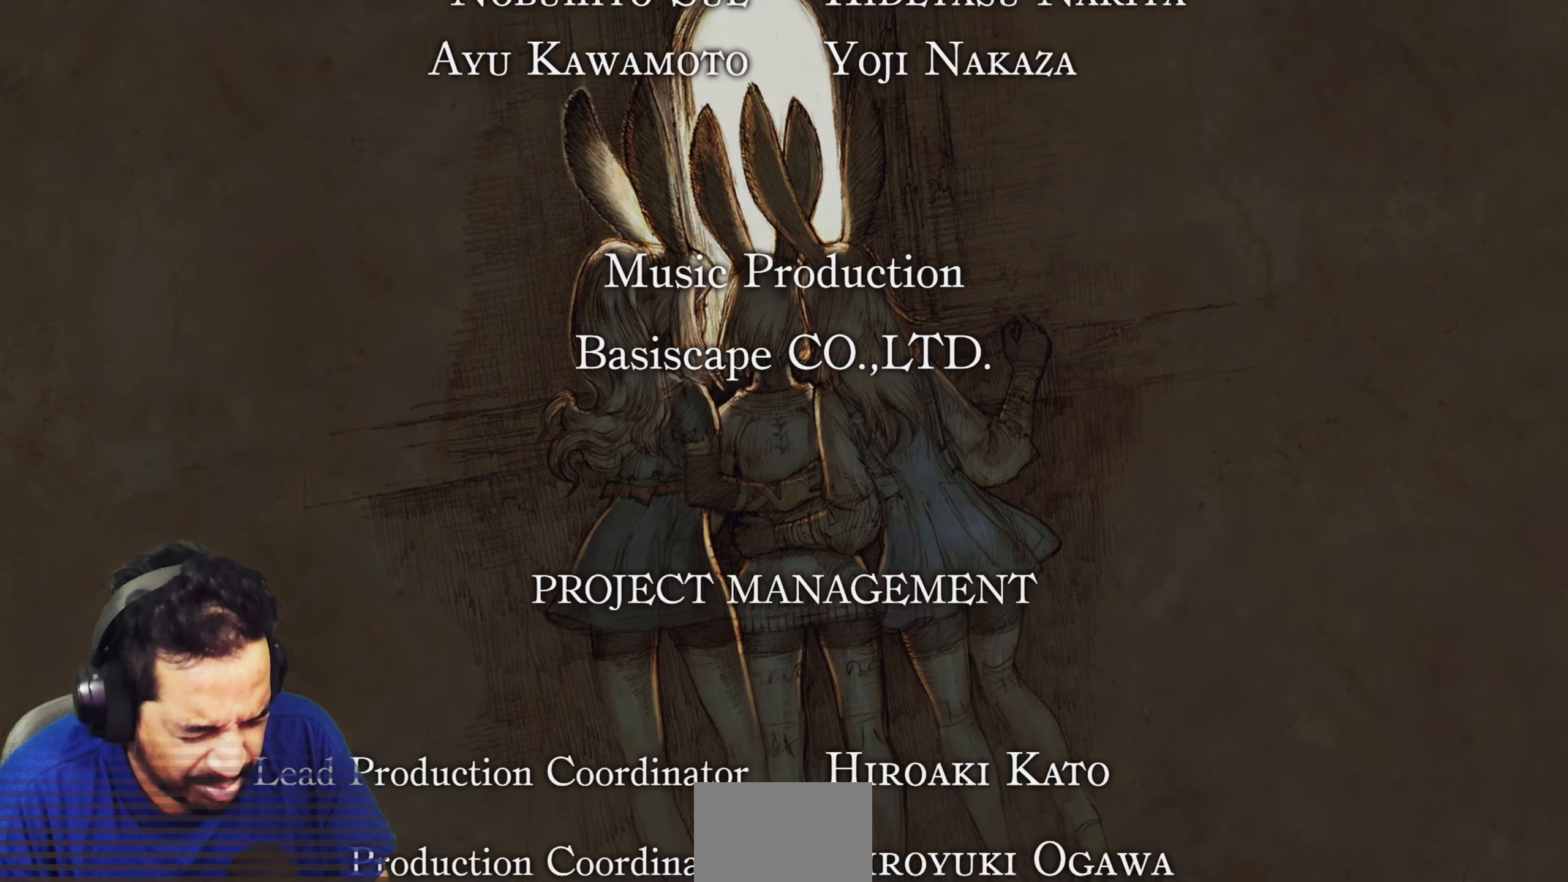
{"buttons": ["L2"], "left_stick": "center", "right_stick": "center", "events": [[400, "L2", "down"]]}
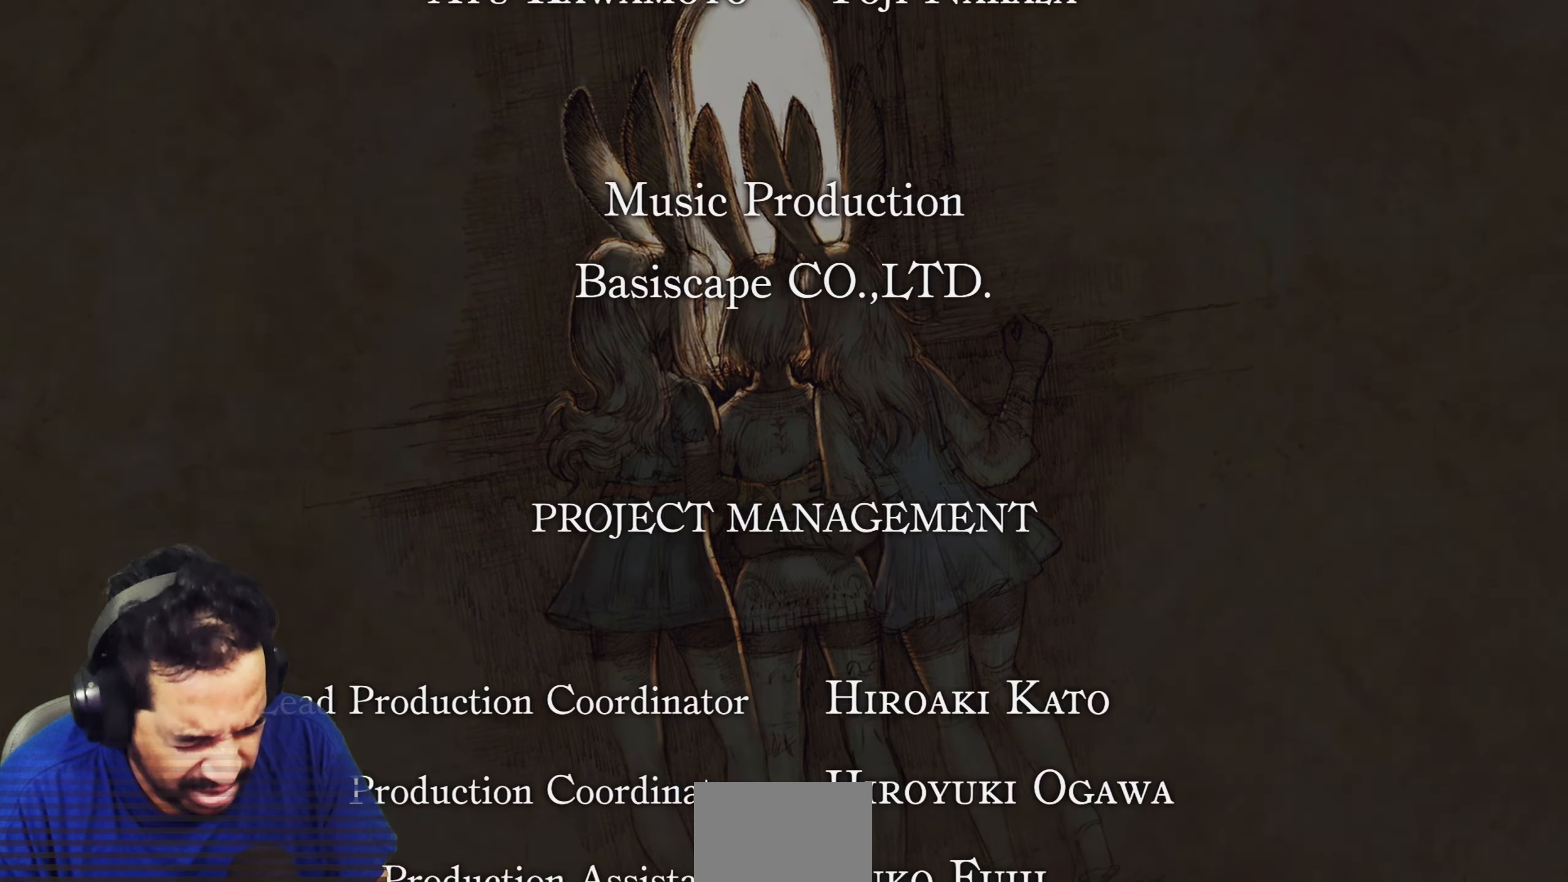
{"buttons": [], "left_stick": "center", "right_stick": "center", "events": [[33, "L2", "up"]]}
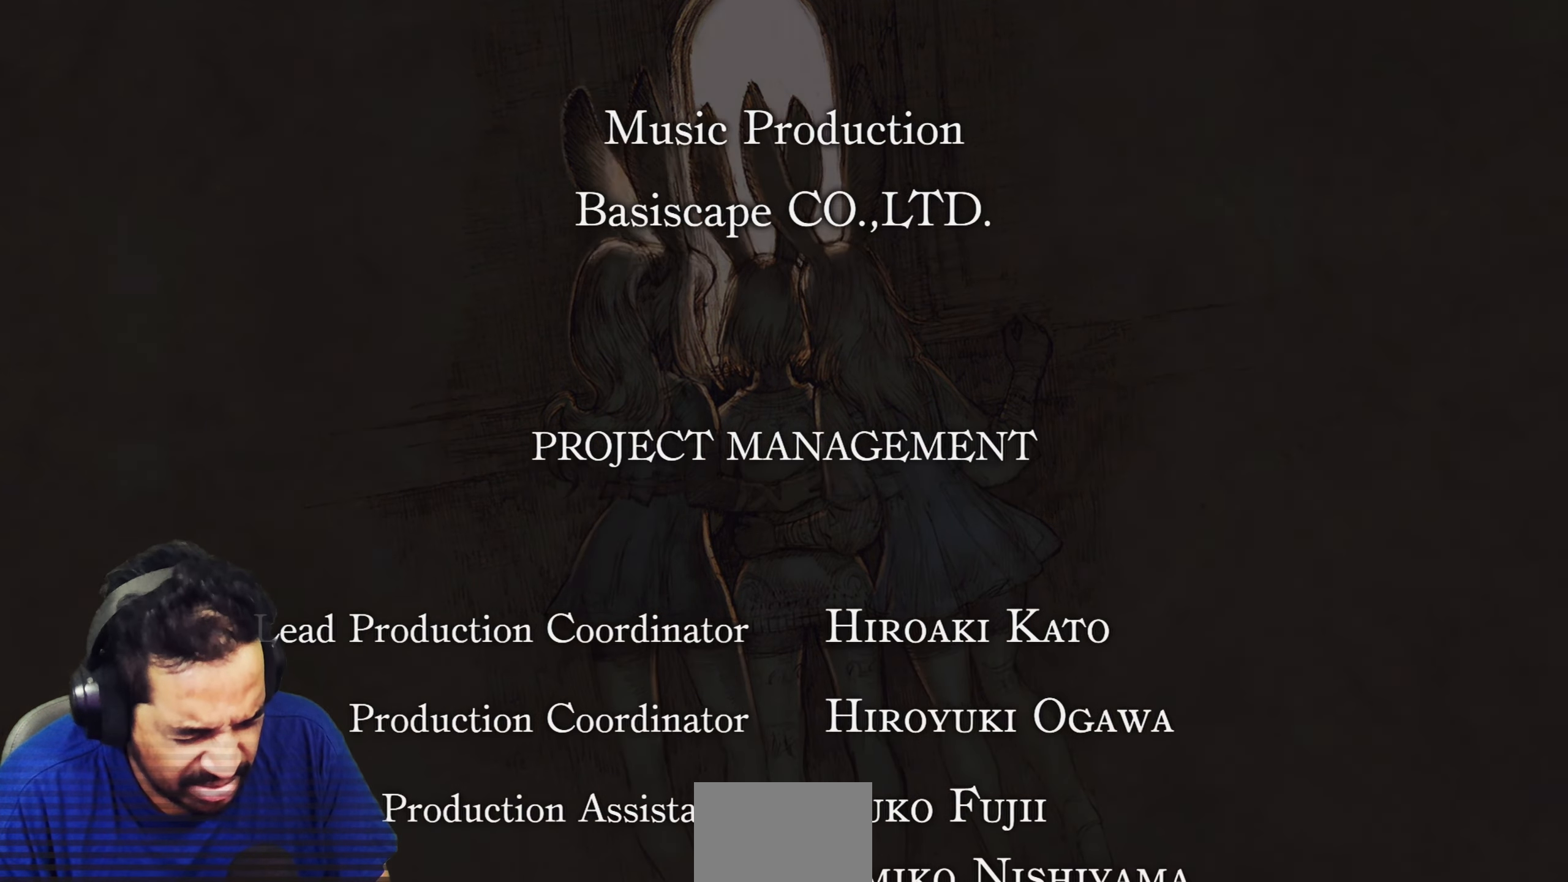
{"buttons": [], "left_stick": "center", "right_stick": "center", "events": []}
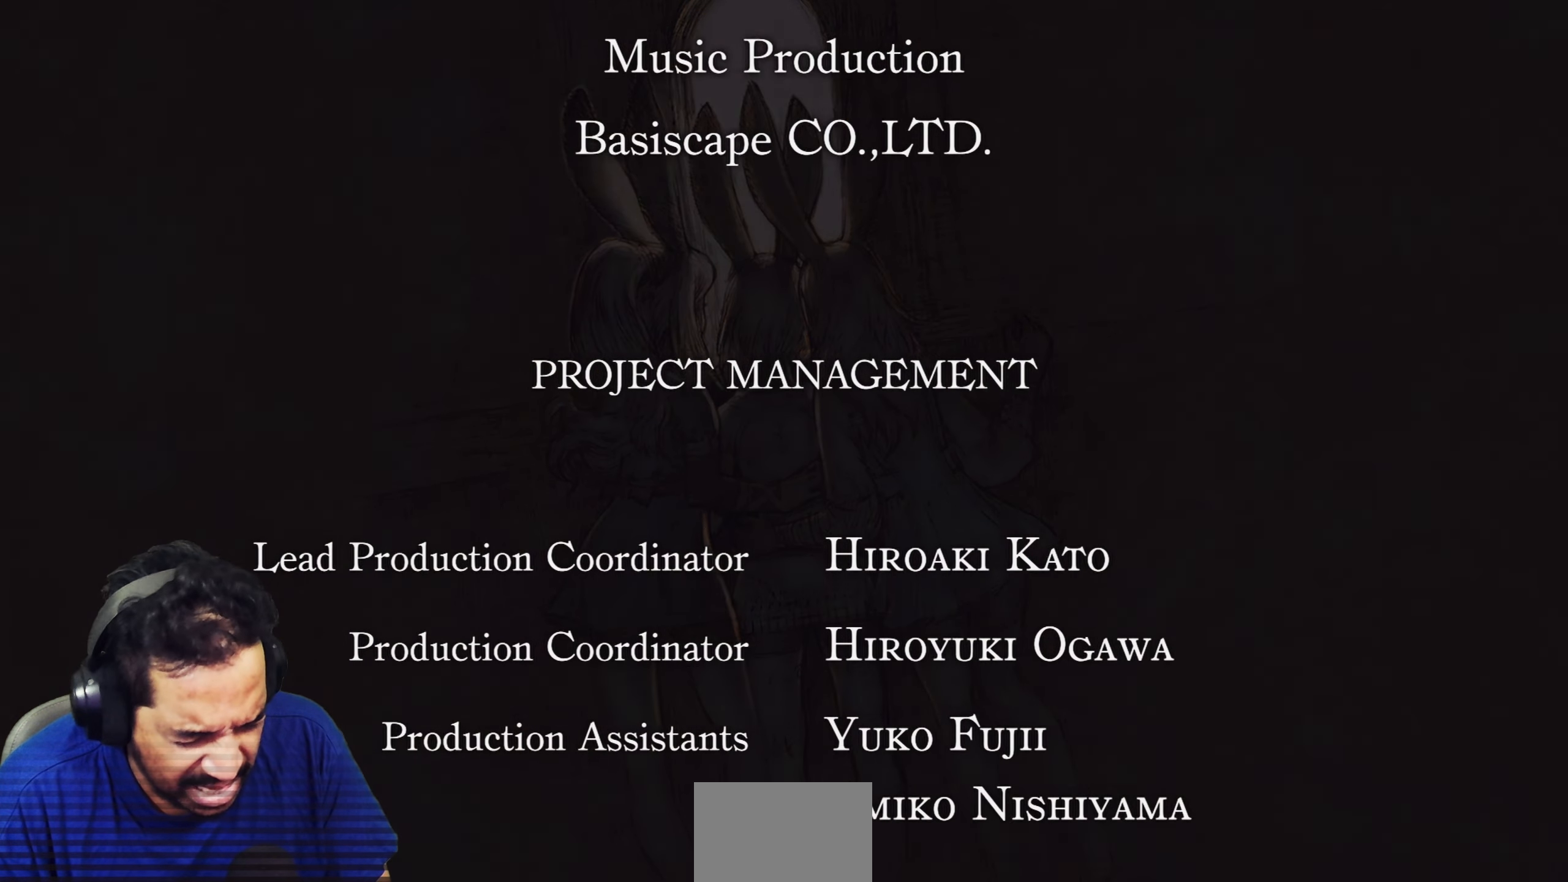
{"buttons": [], "left_stick": "center", "right_stick": "center", "events": []}
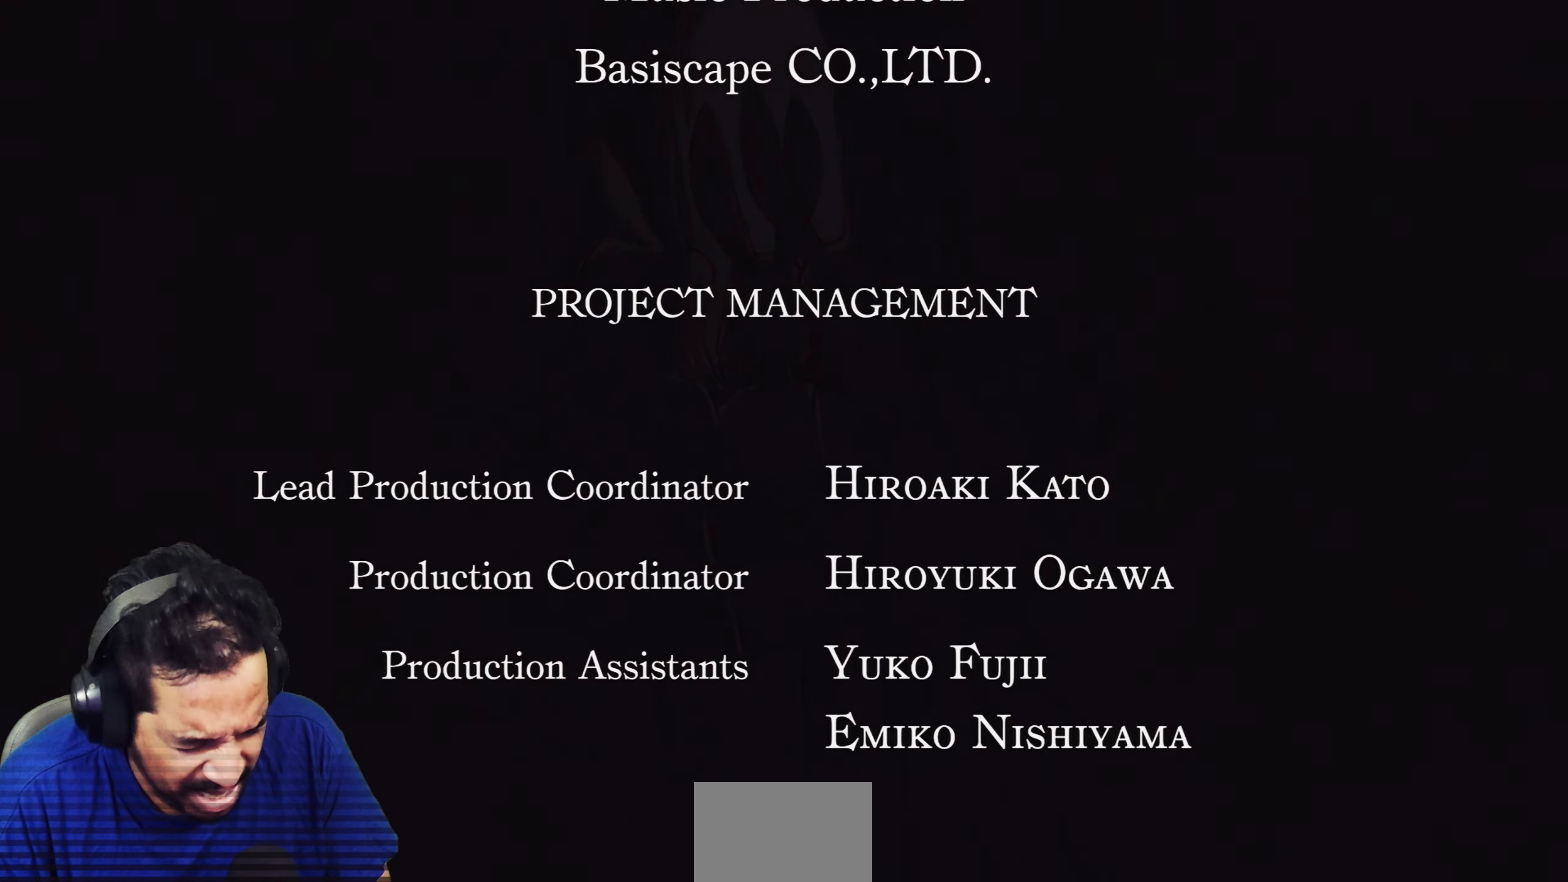
{"buttons": [], "left_stick": "center", "right_stick": "center", "events": []}
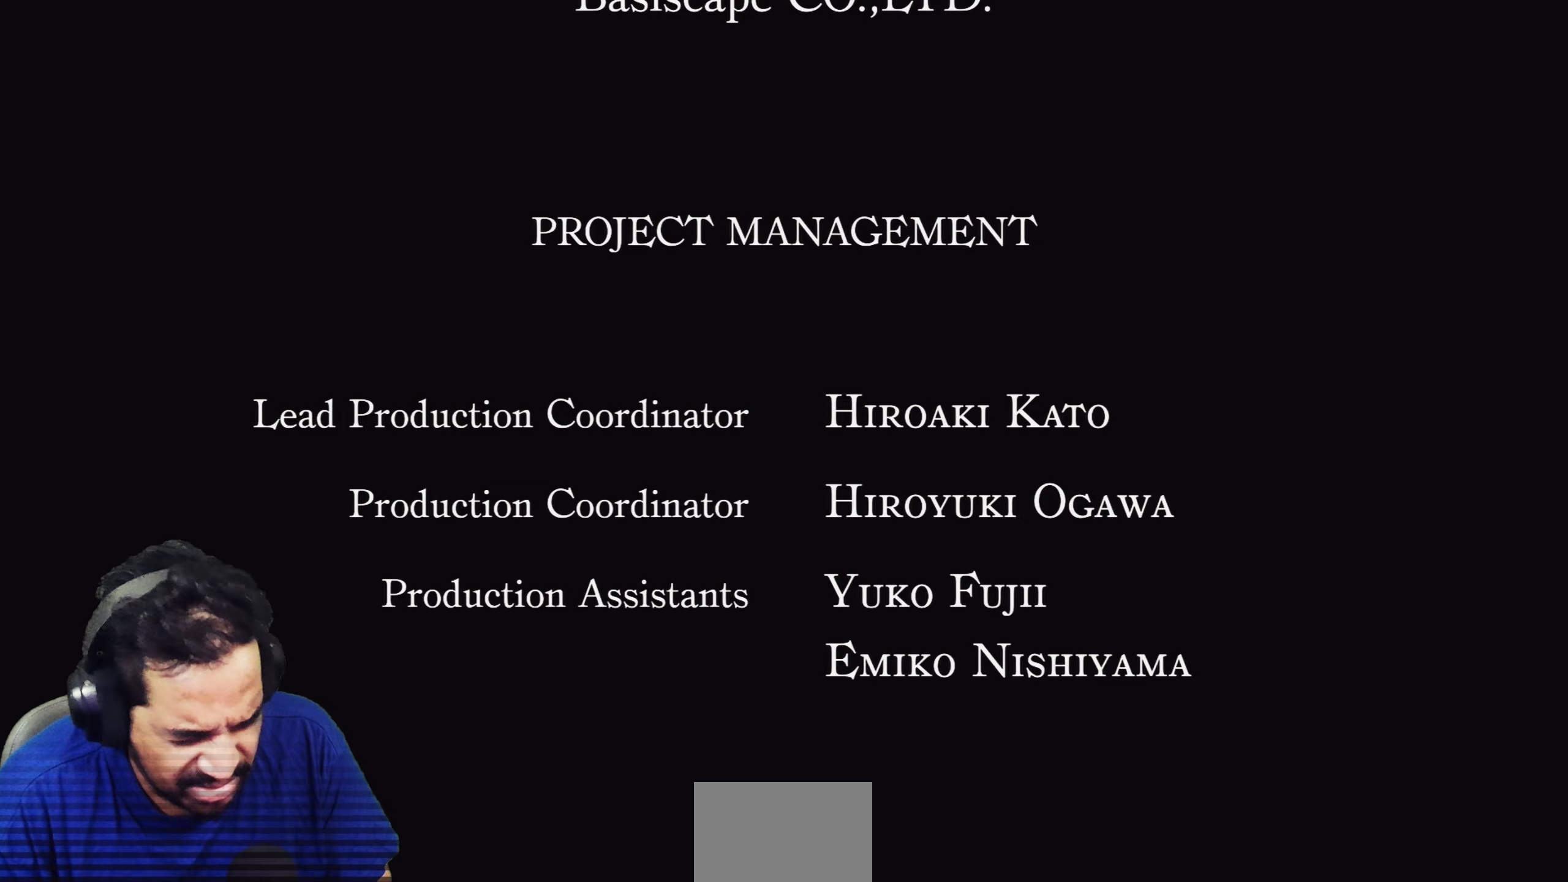
{"buttons": [], "left_stick": "center", "right_stick": "center", "events": [[367, "DPAD_LEFT", "down"], [433, "DPAD_LEFT", "up"]]}
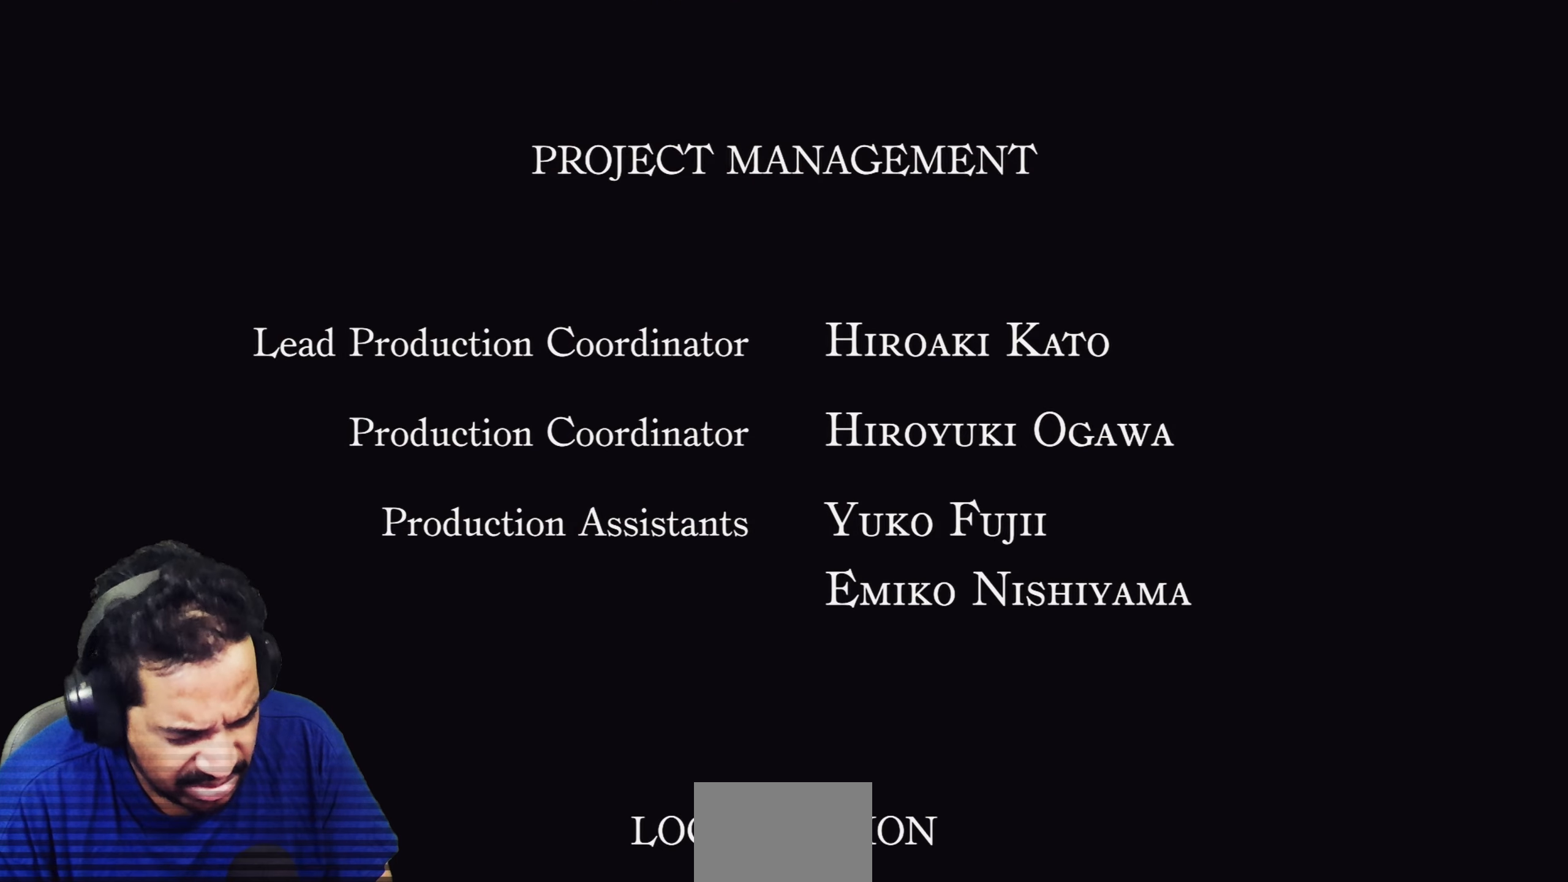
{"buttons": [], "left_stick": "center", "right_stick": "center", "events": [[67, "DPAD_UP", "down"], [133, "DPAD_UP", "up"]]}
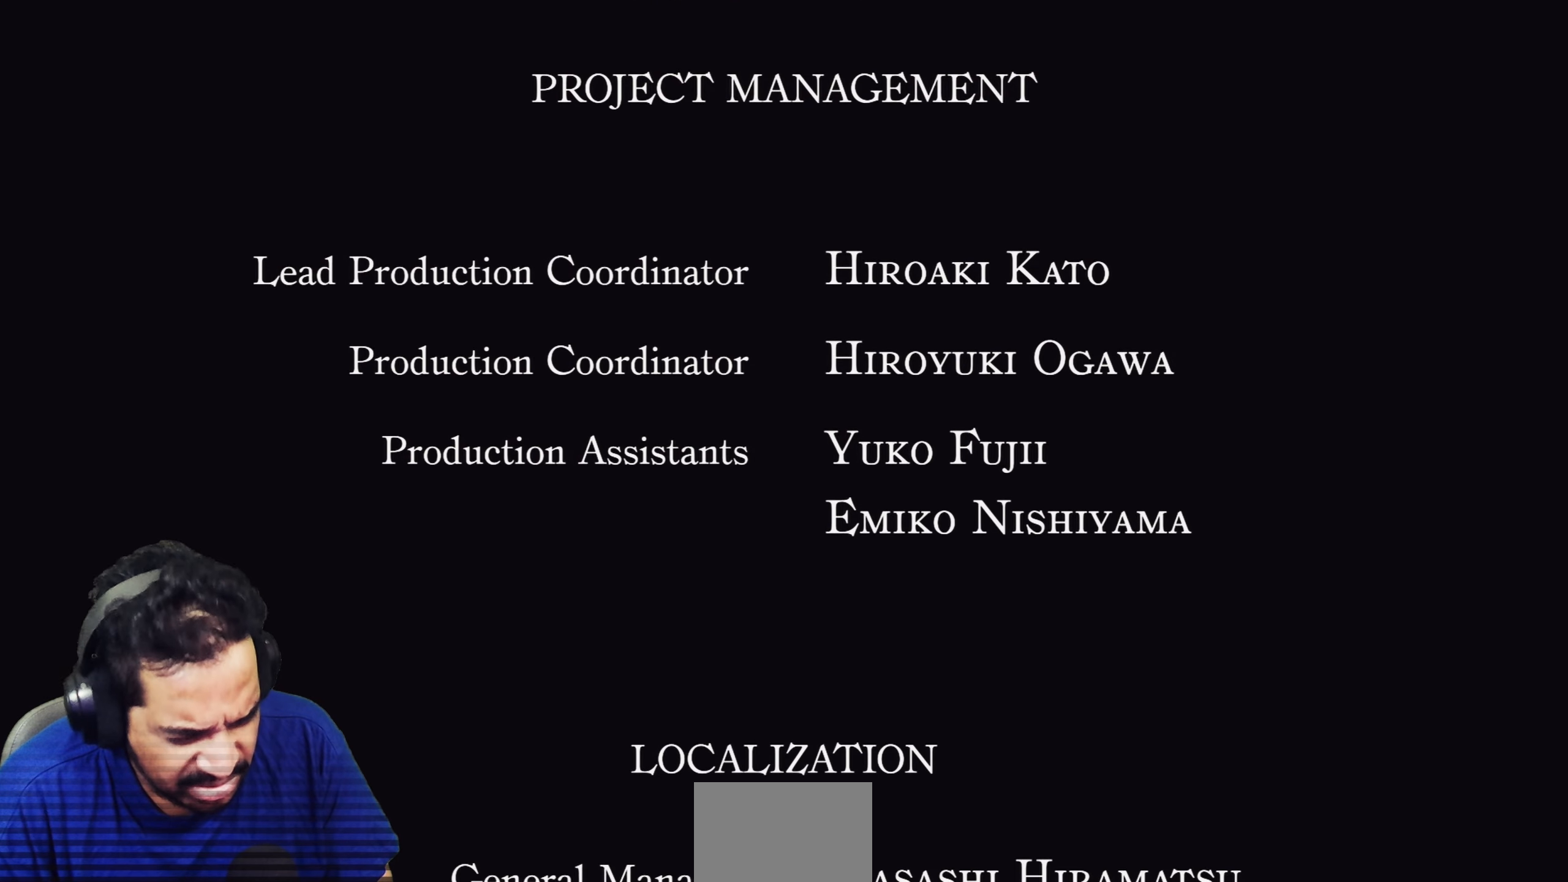
{"buttons": [], "left_stick": "center", "right_stick": "center", "events": []}
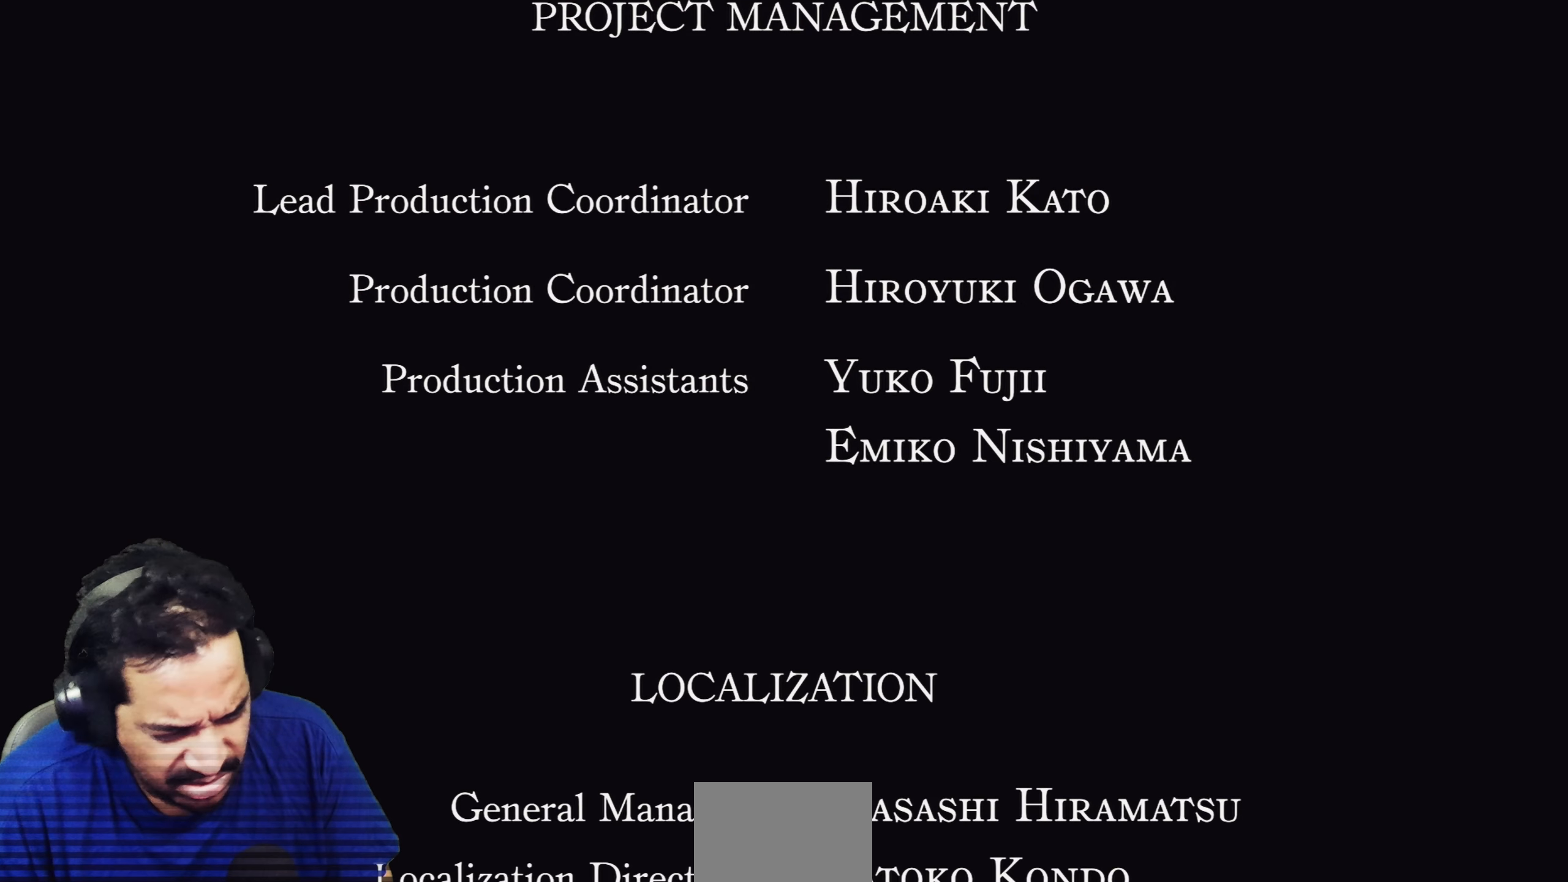
{"buttons": [], "left_stick": "center", "right_stick": "center", "events": [[33, "L2", "down"], [100, "L2", "up"]]}
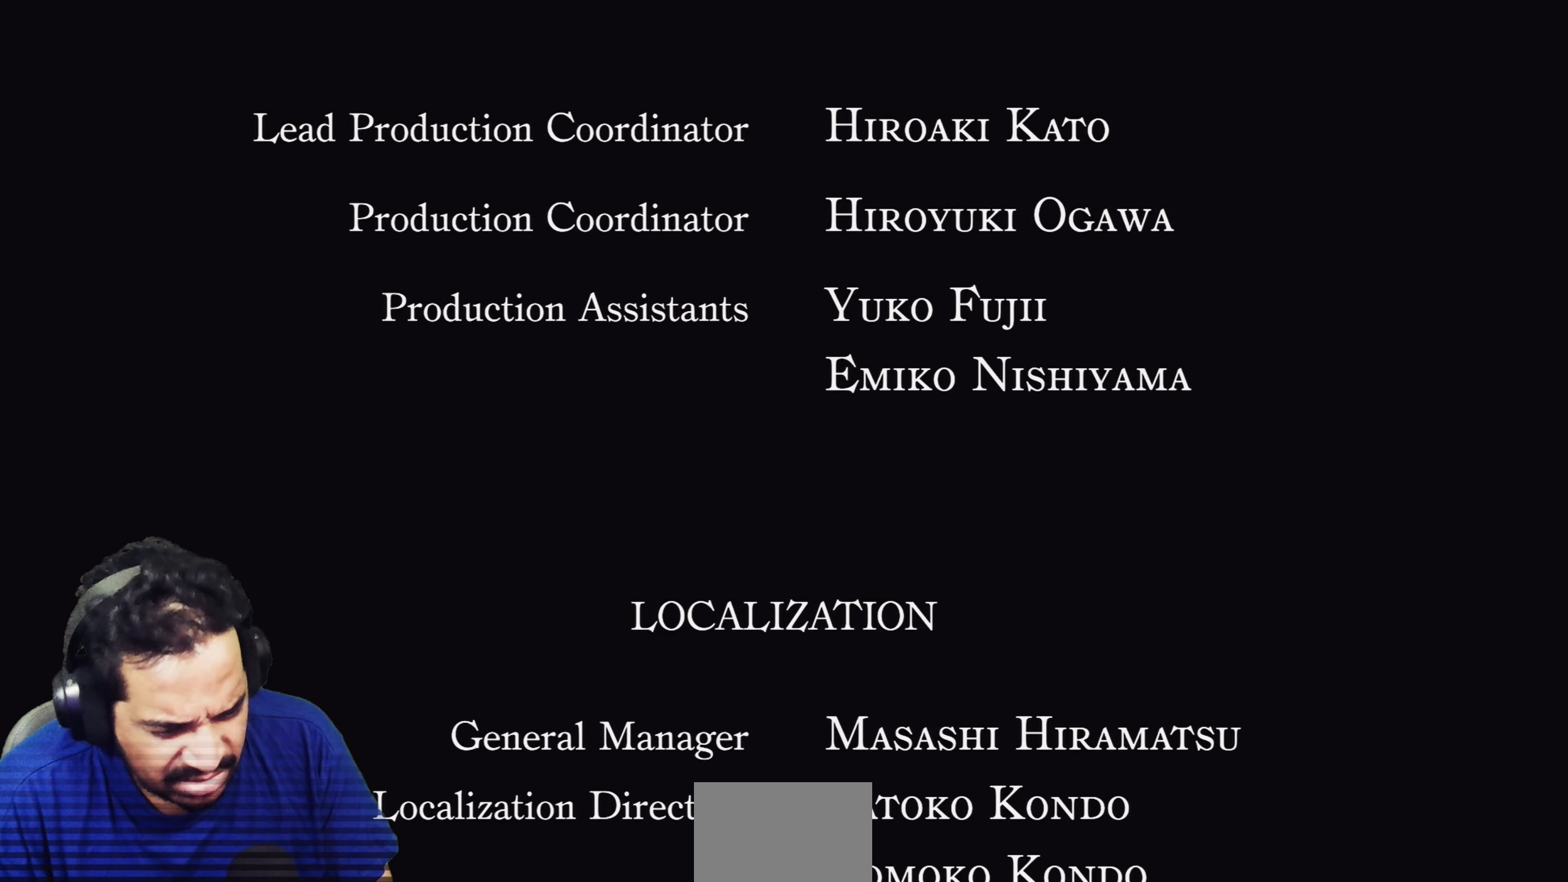
{"buttons": [], "left_stick": "center", "right_stick": "center", "events": []}
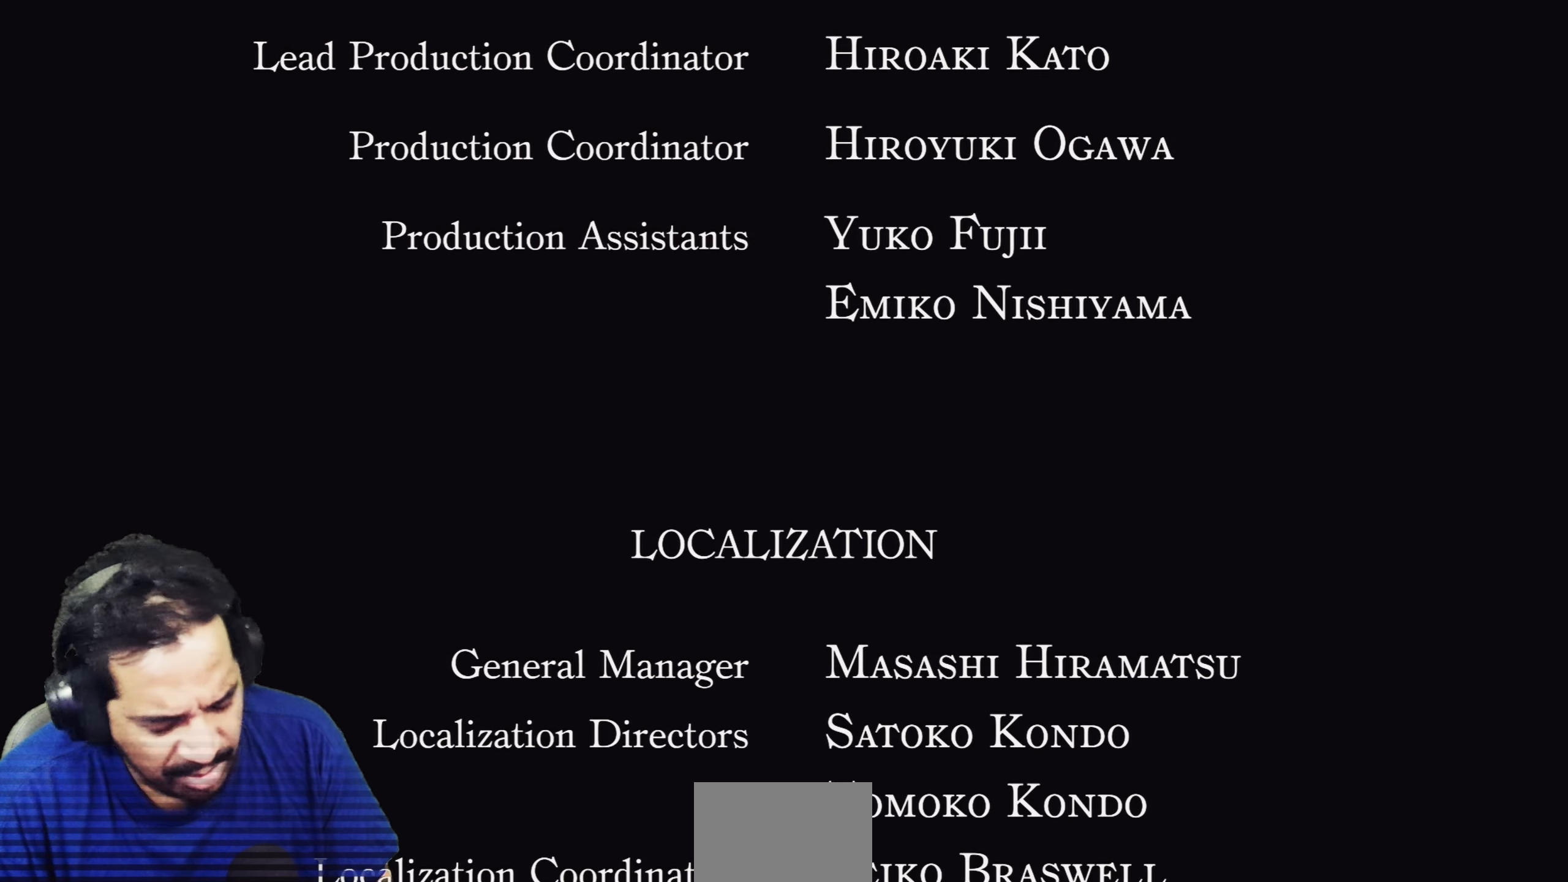
{"buttons": [], "left_stick": "center", "right_stick": "center", "events": []}
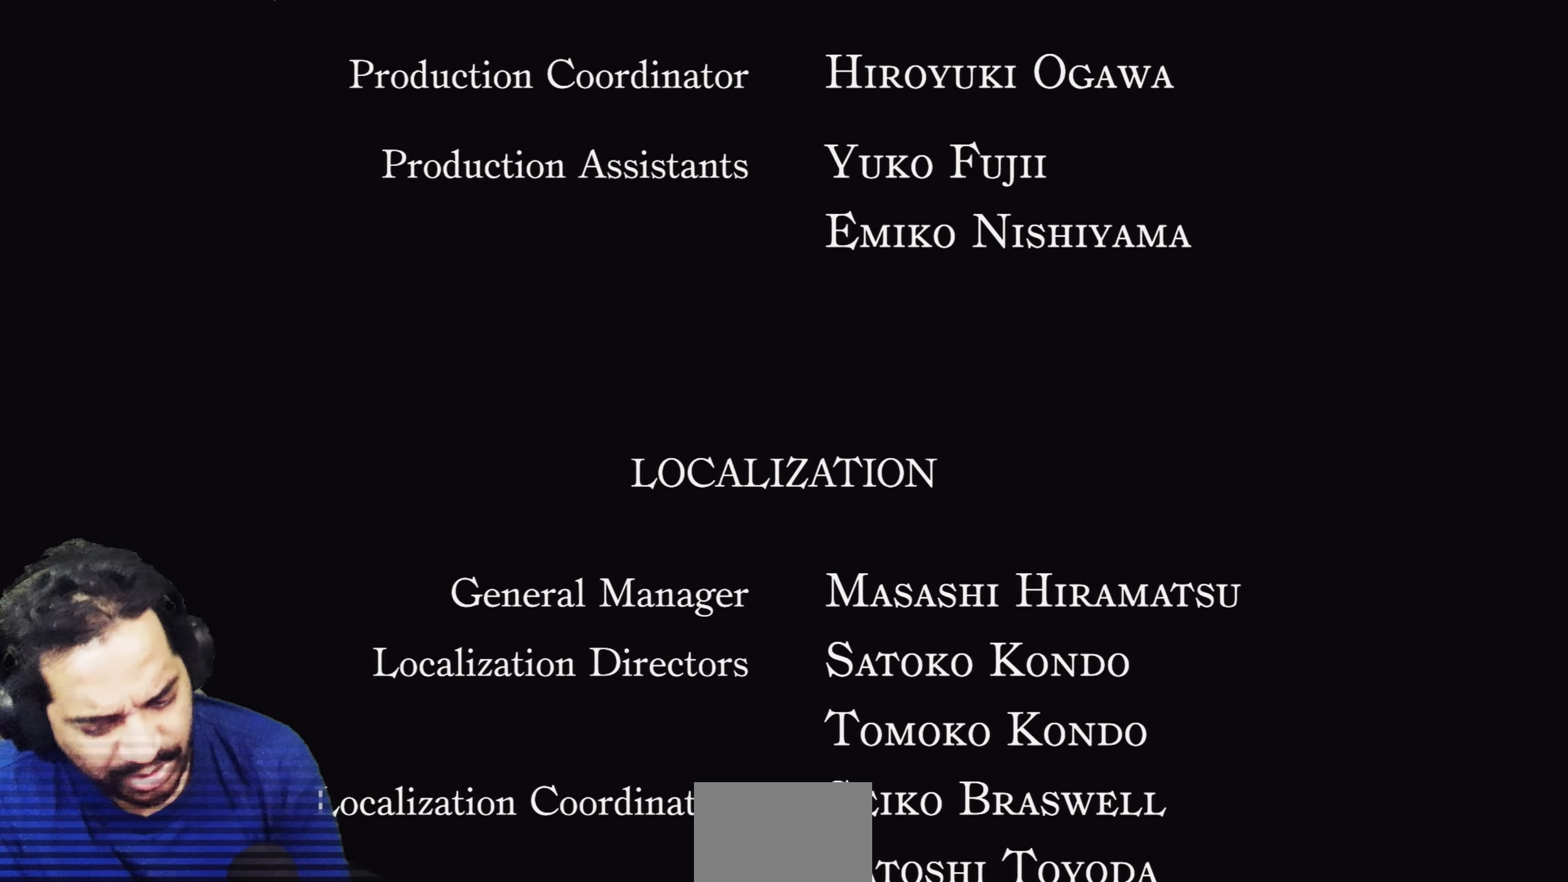
{"buttons": [], "left_stick": "center", "right_stick": "center", "events": [[367, "R1", "down"], [433, "R1", "up"]]}
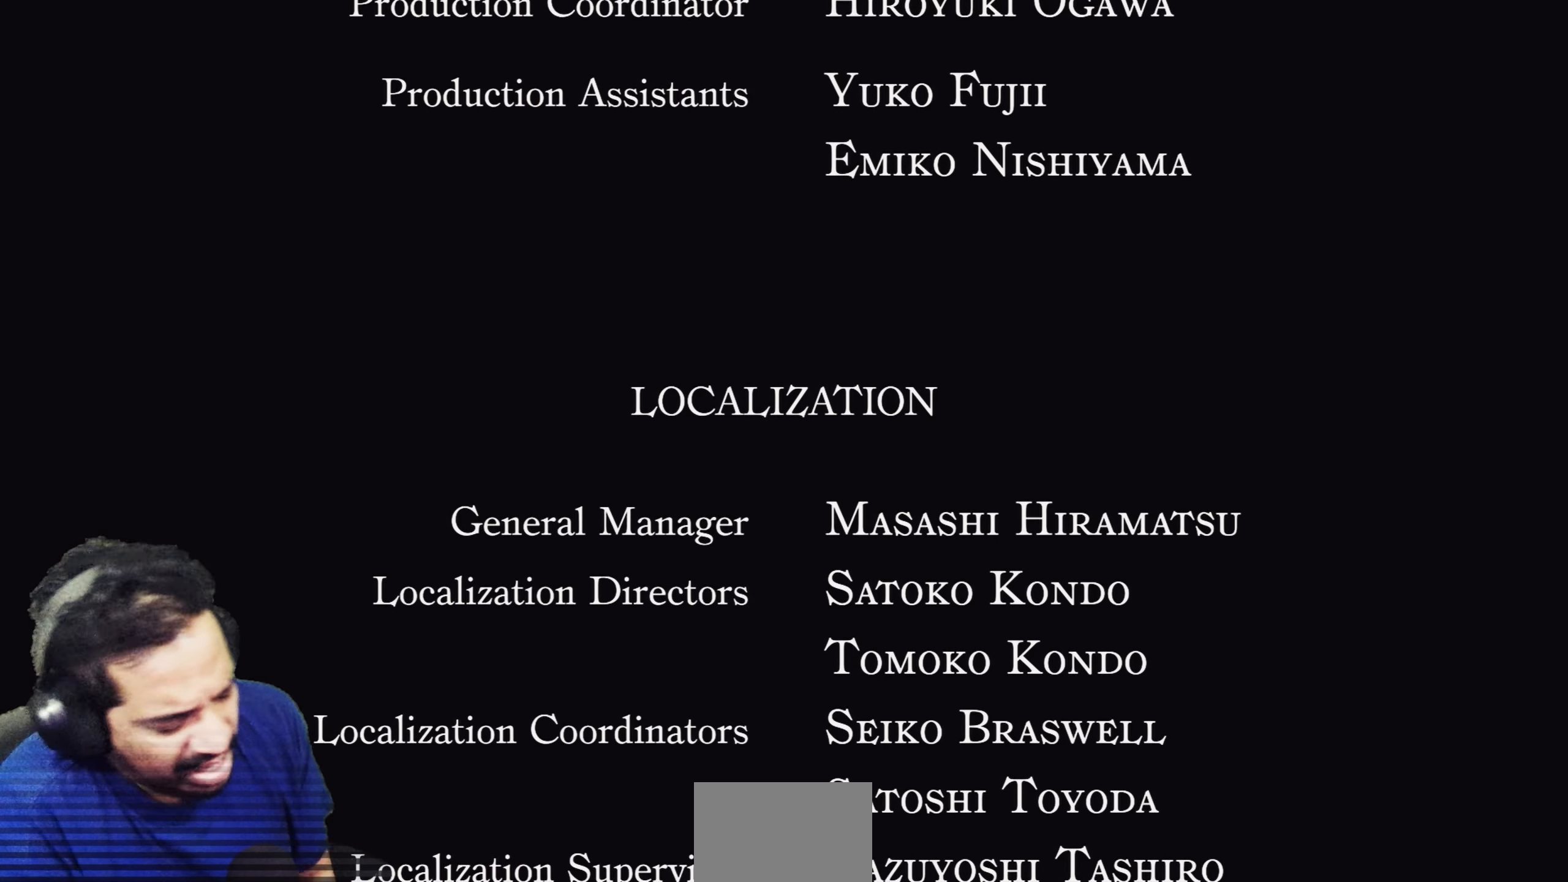
{"buttons": ["L2"], "left_stick": "center", "right_stick": "center", "events": [[500, "L2", "down"]]}
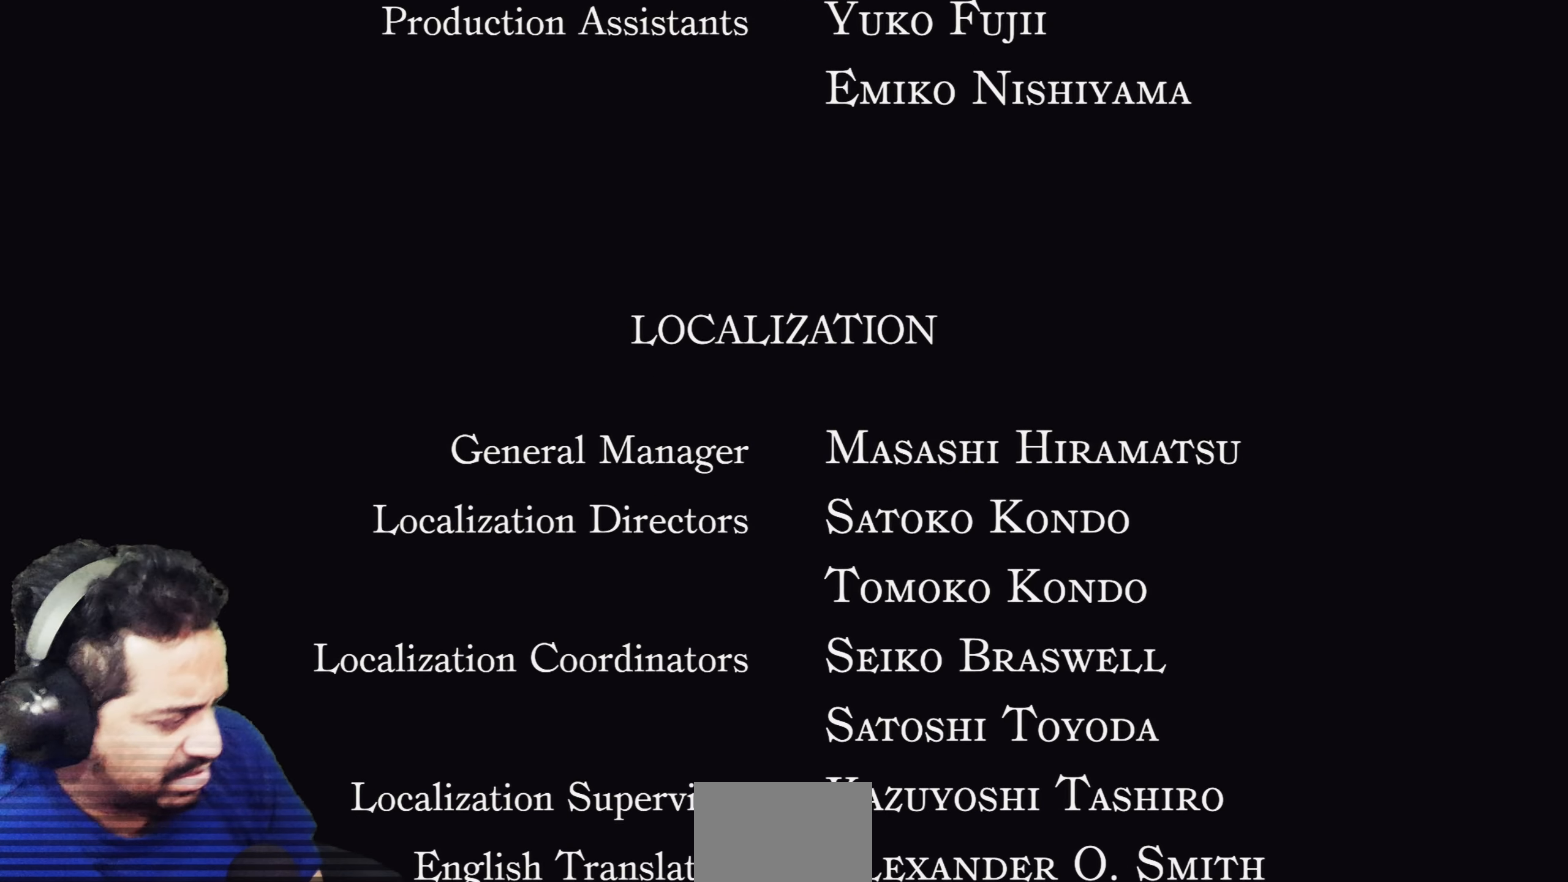
{"buttons": [], "left_stick": "center", "right_stick": "center", "events": [[67, "L2", "up"]]}
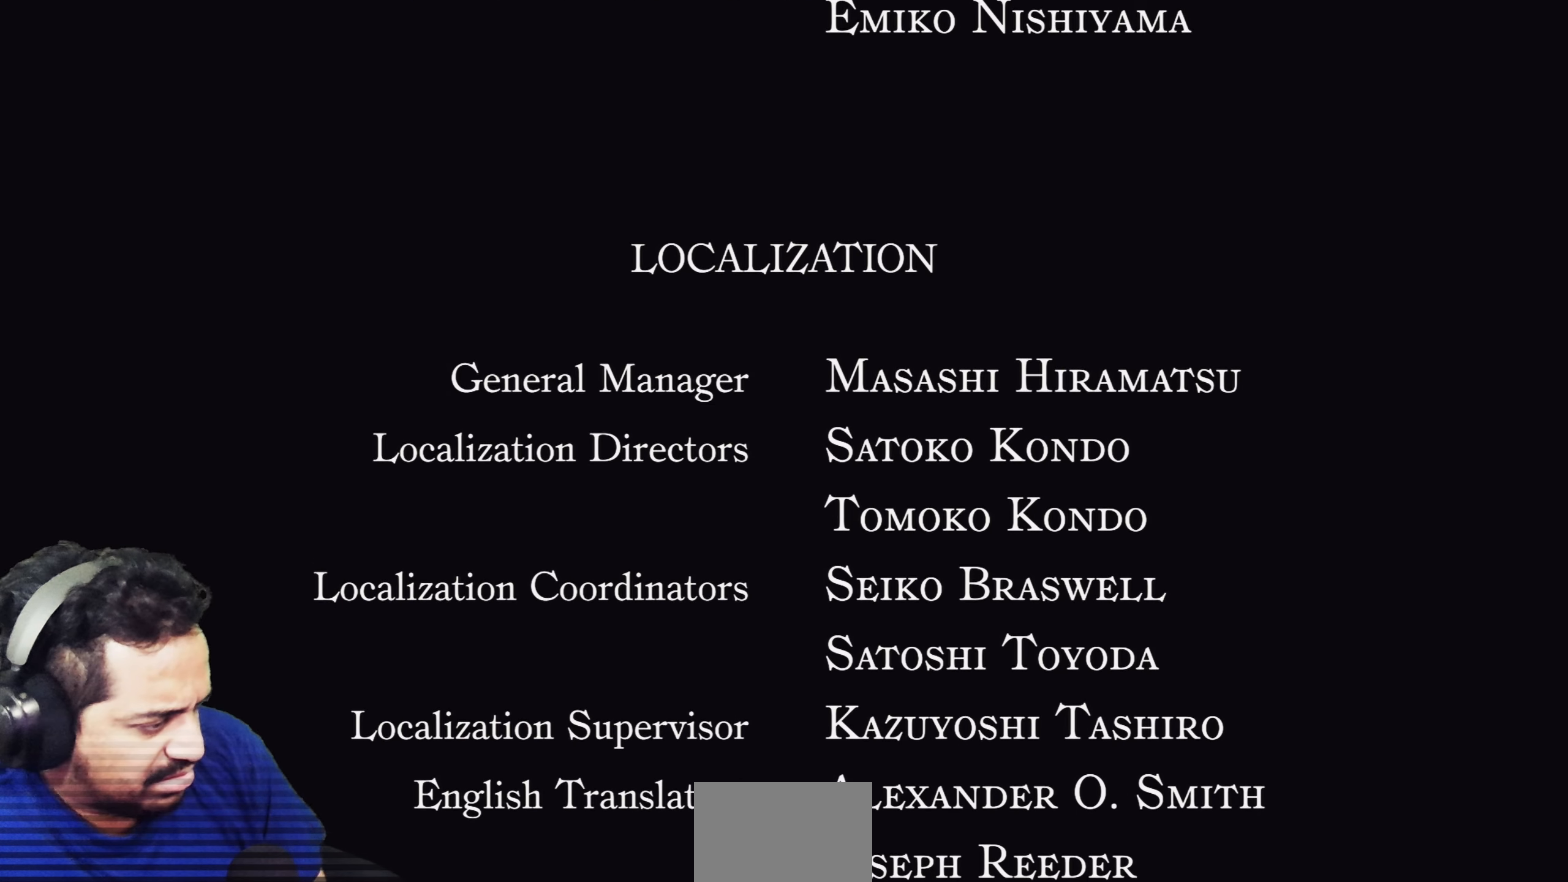
{"buttons": ["CROSS"], "left_stick": "center", "right_stick": "center", "events": [[500, "CROSS", "down"]]}
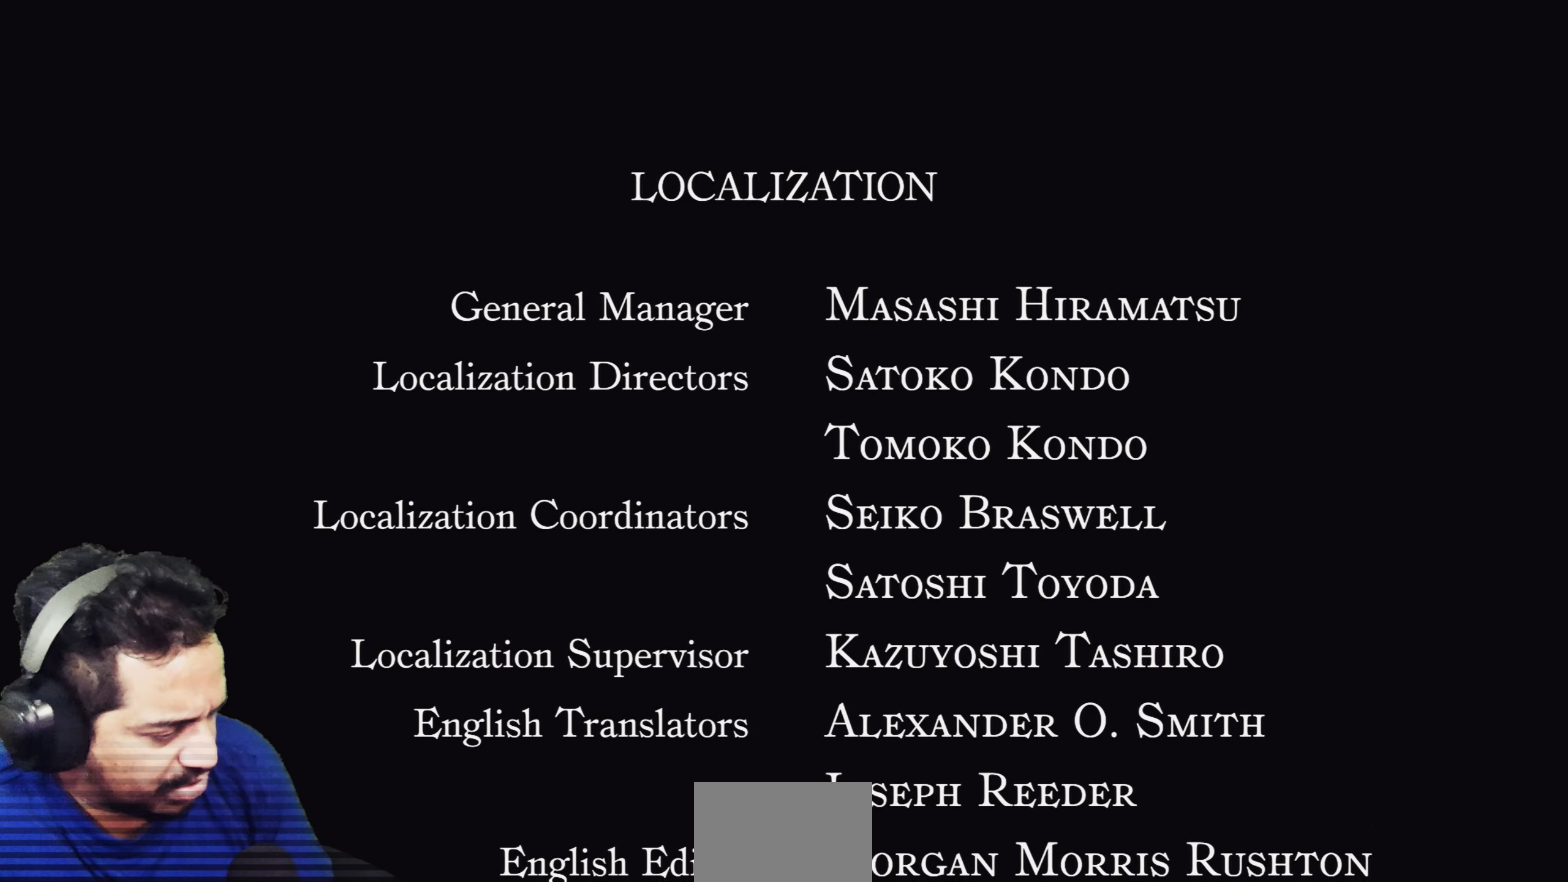
{"buttons": ["L2"], "left_stick": "center", "right_stick": "center"}
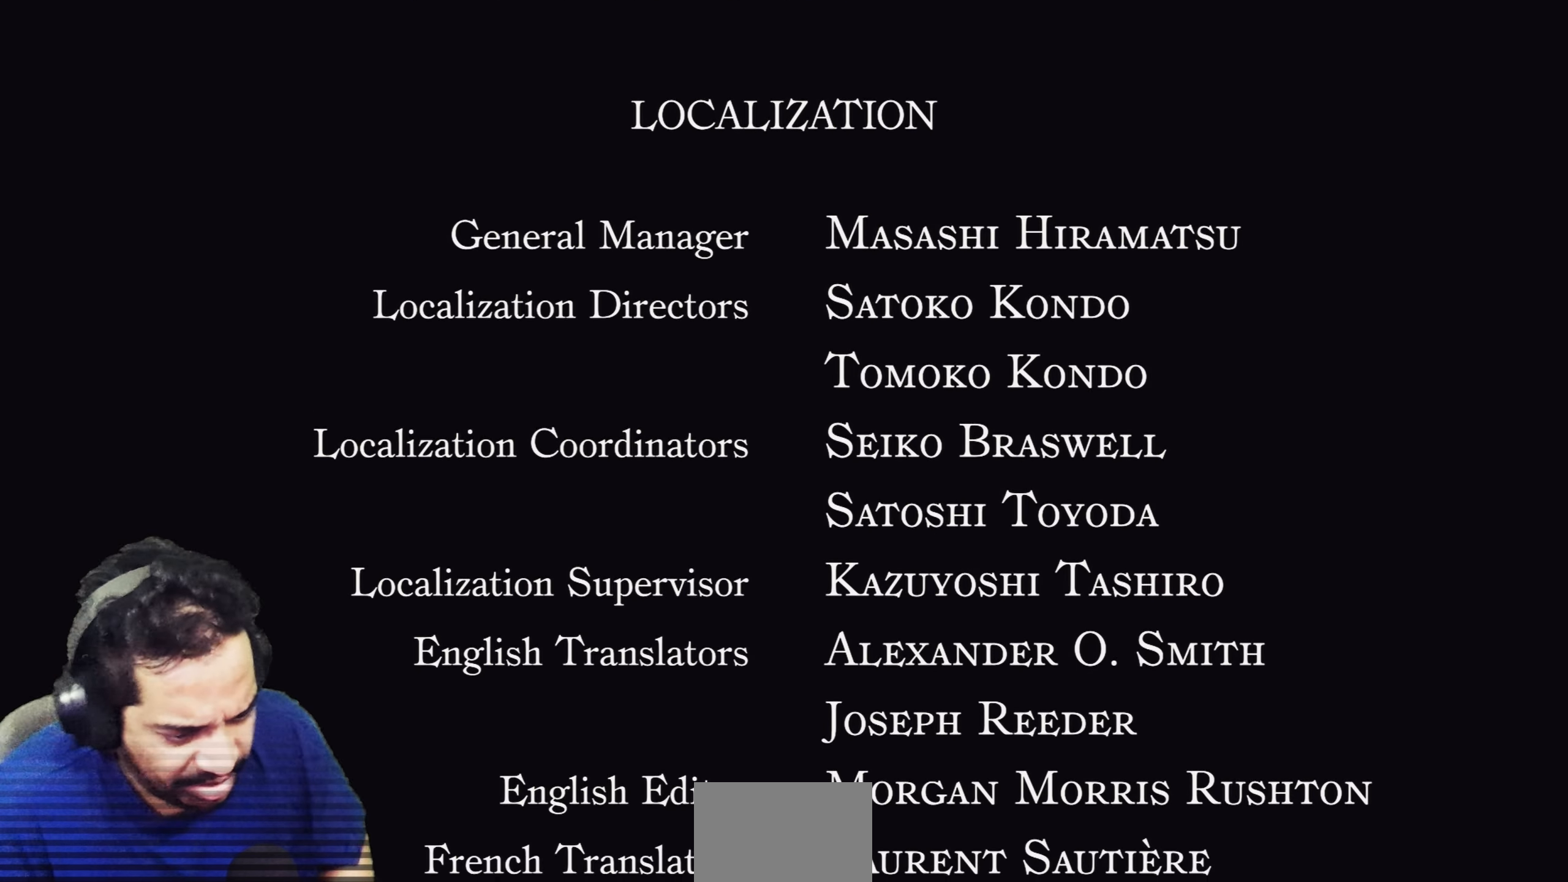
{"buttons": [], "left_stick": "center", "right_stick": "center", "events": [[33, "L2", "up"]]}
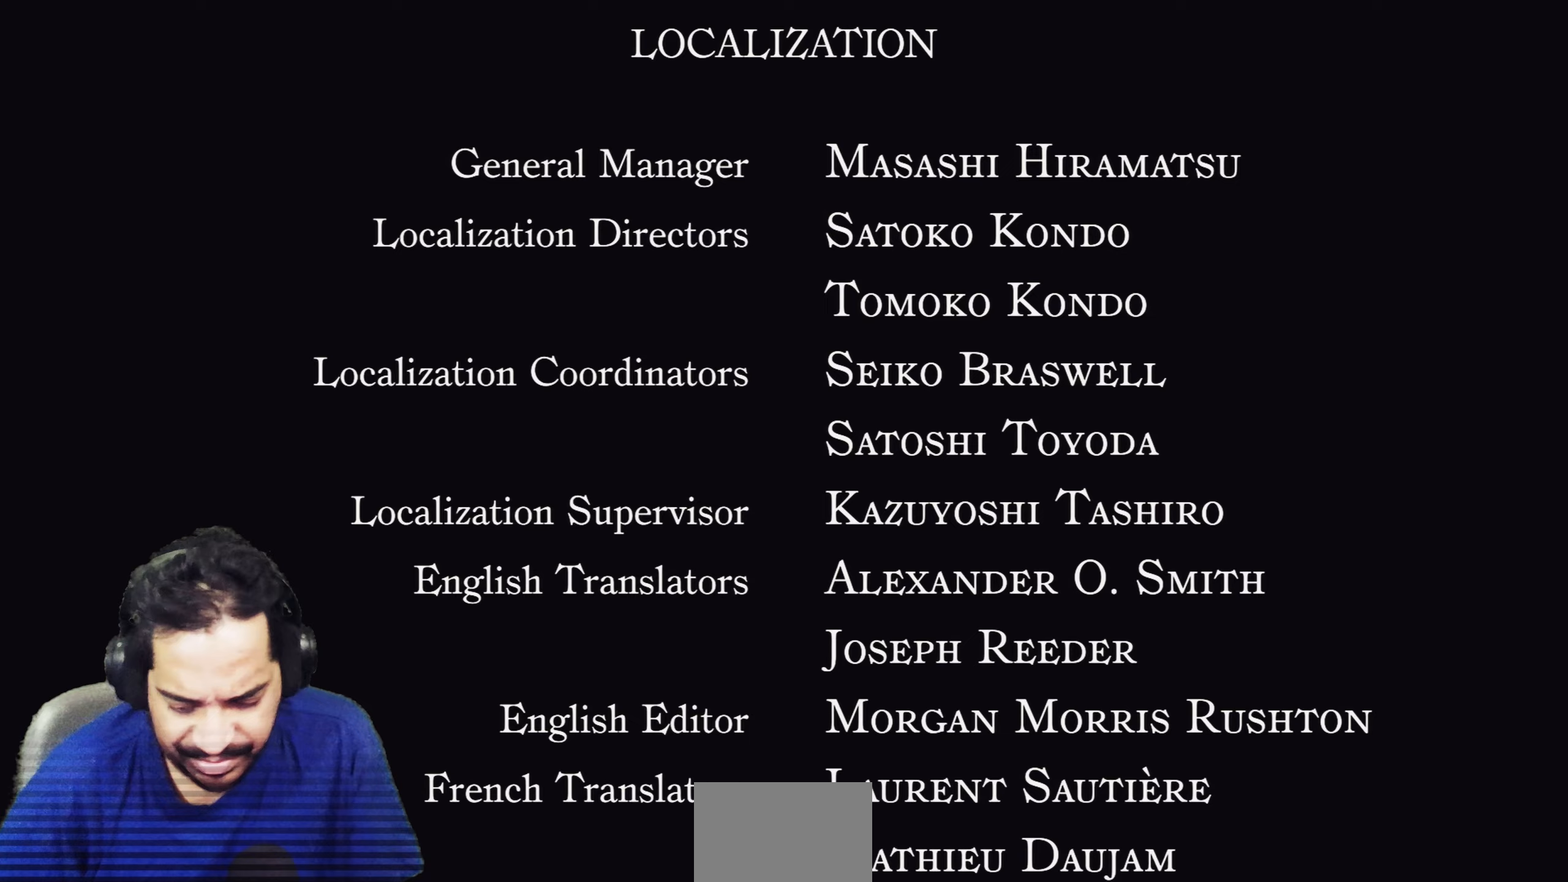
{"buttons": [], "left_stick": "center", "right_stick": "center", "events": []}
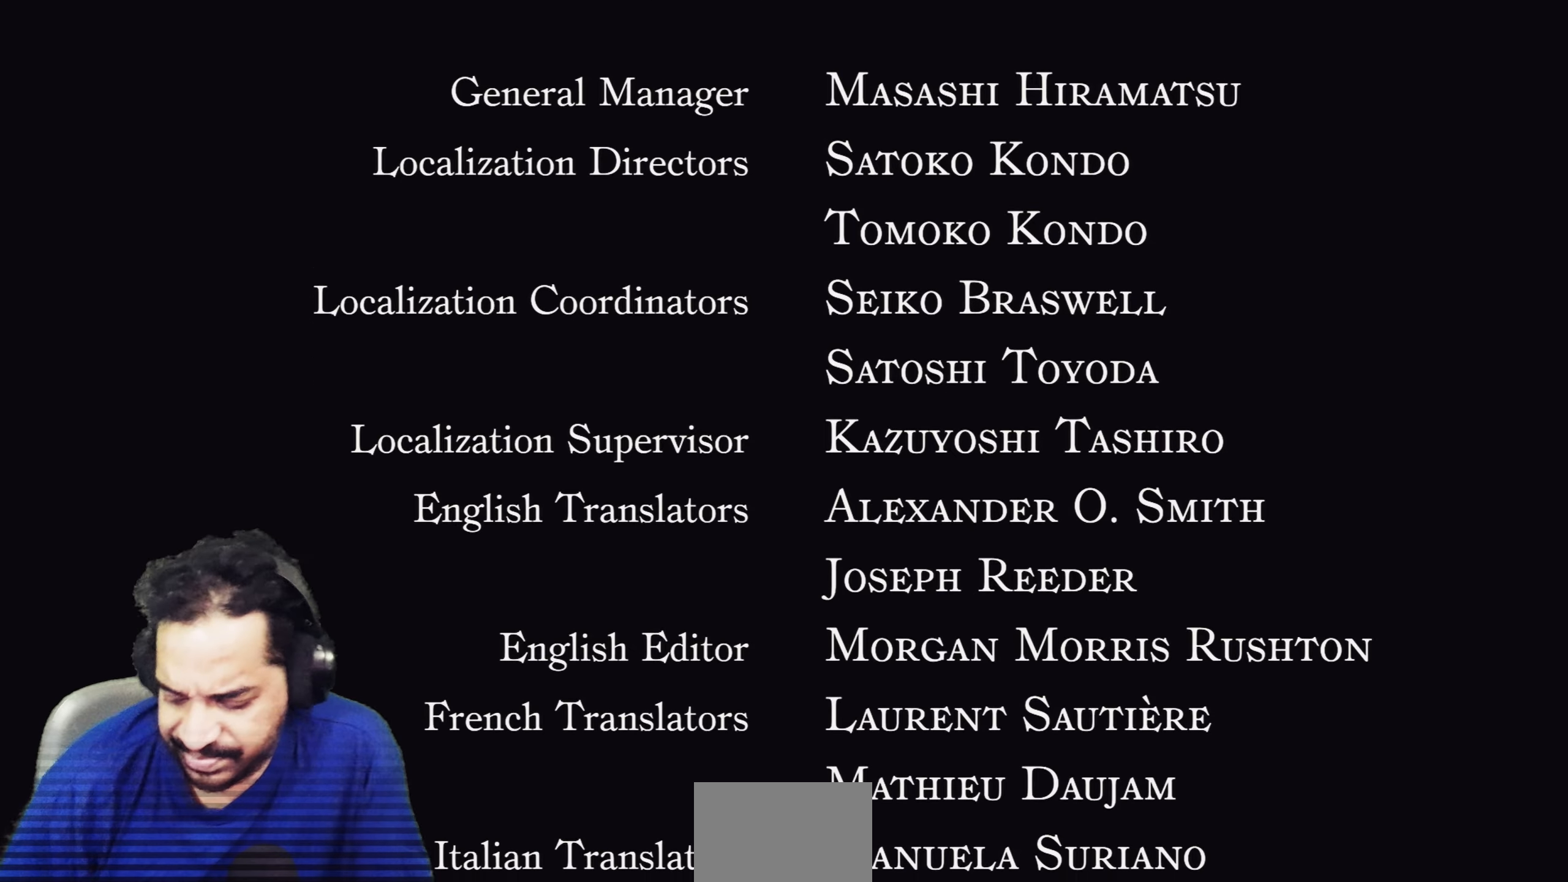
{"buttons": [], "left_stick": "center", "right_stick": "center", "events": []}
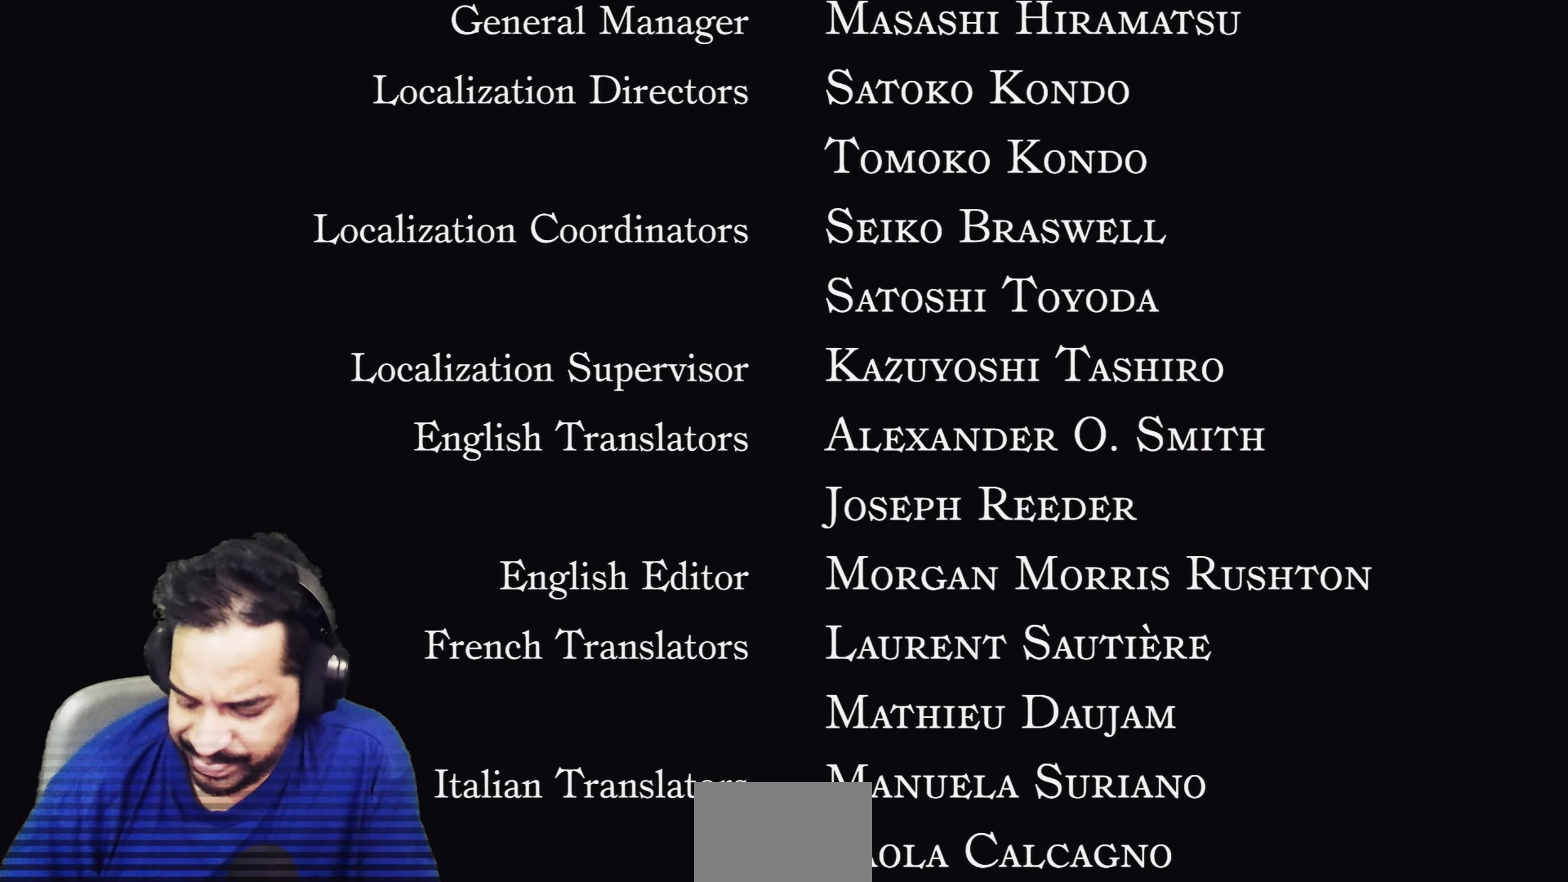
{"buttons": [], "left_stick": "center", "right_stick": "center", "events": []}
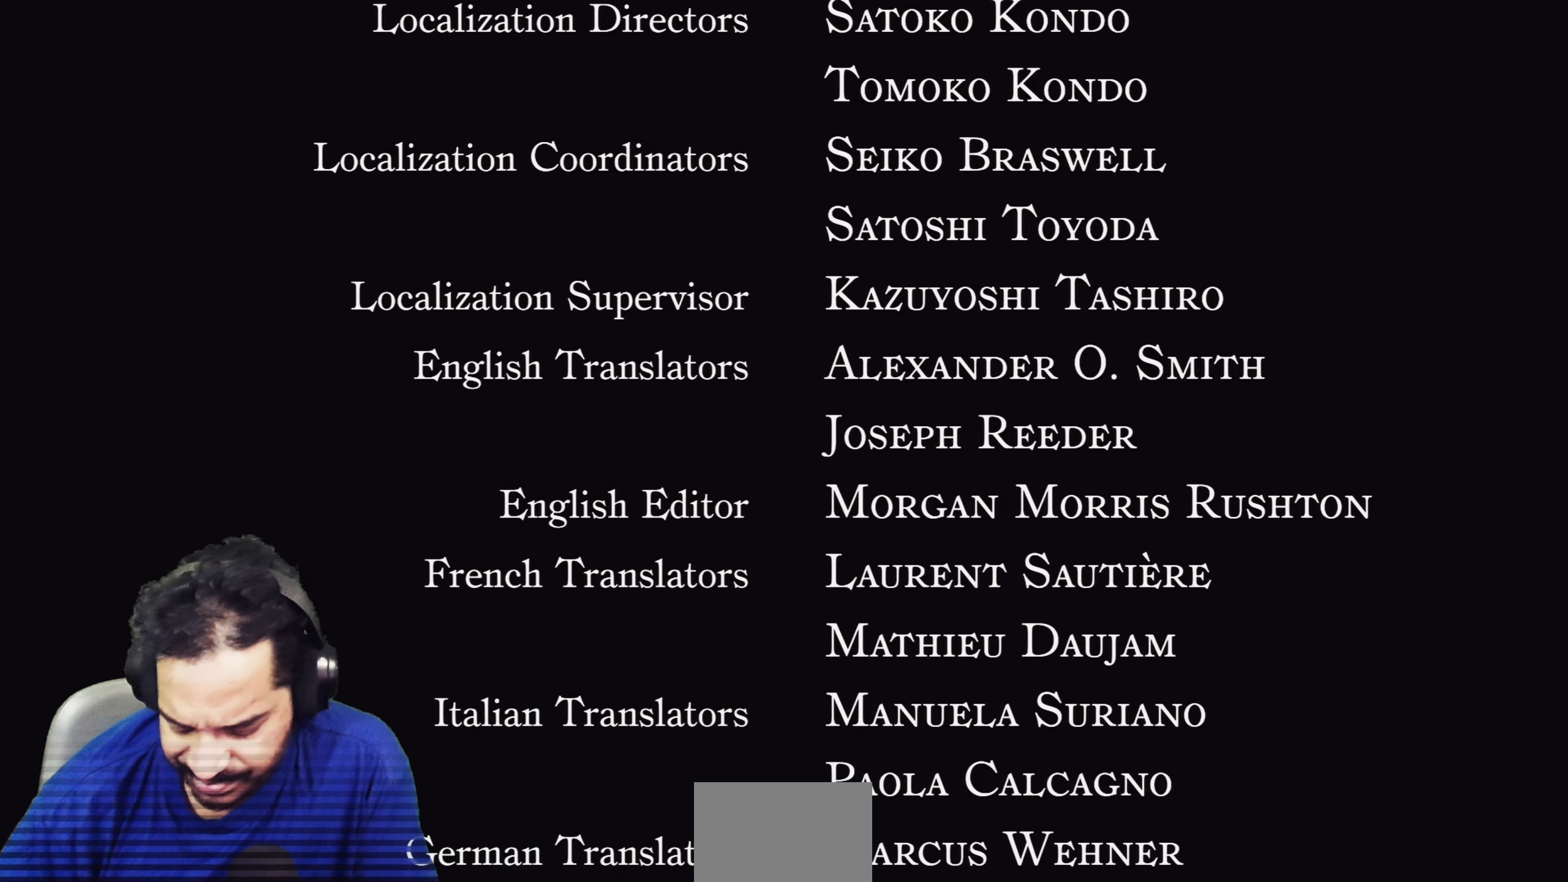
{"buttons": [], "left_stick": "center", "right_stick": "center", "events": []}
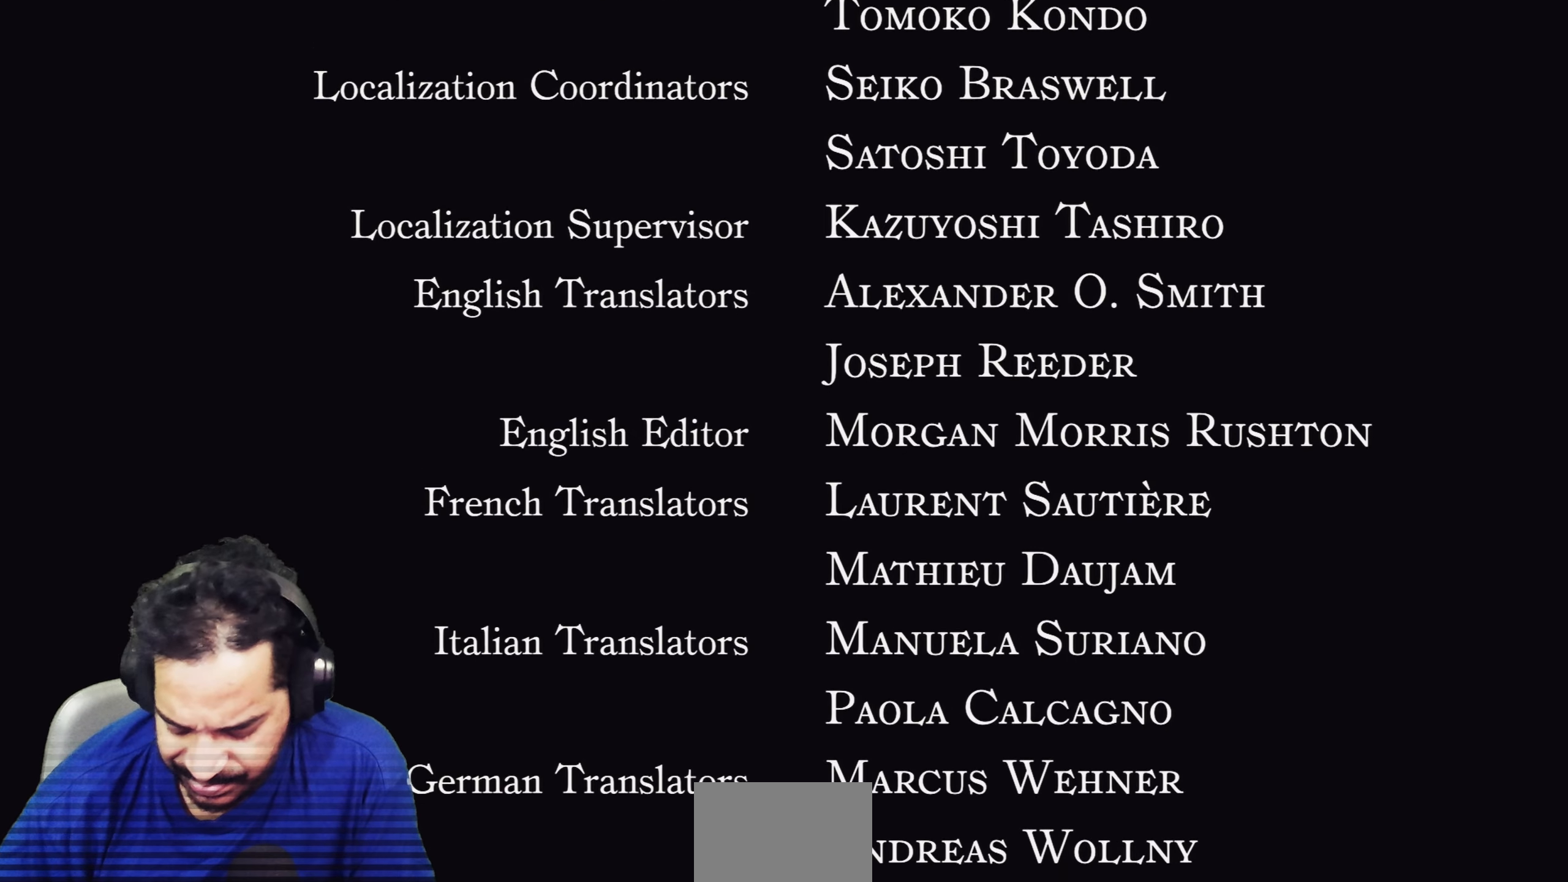
{"buttons": [], "left_stick": "center", "right_stick": "center", "events": []}
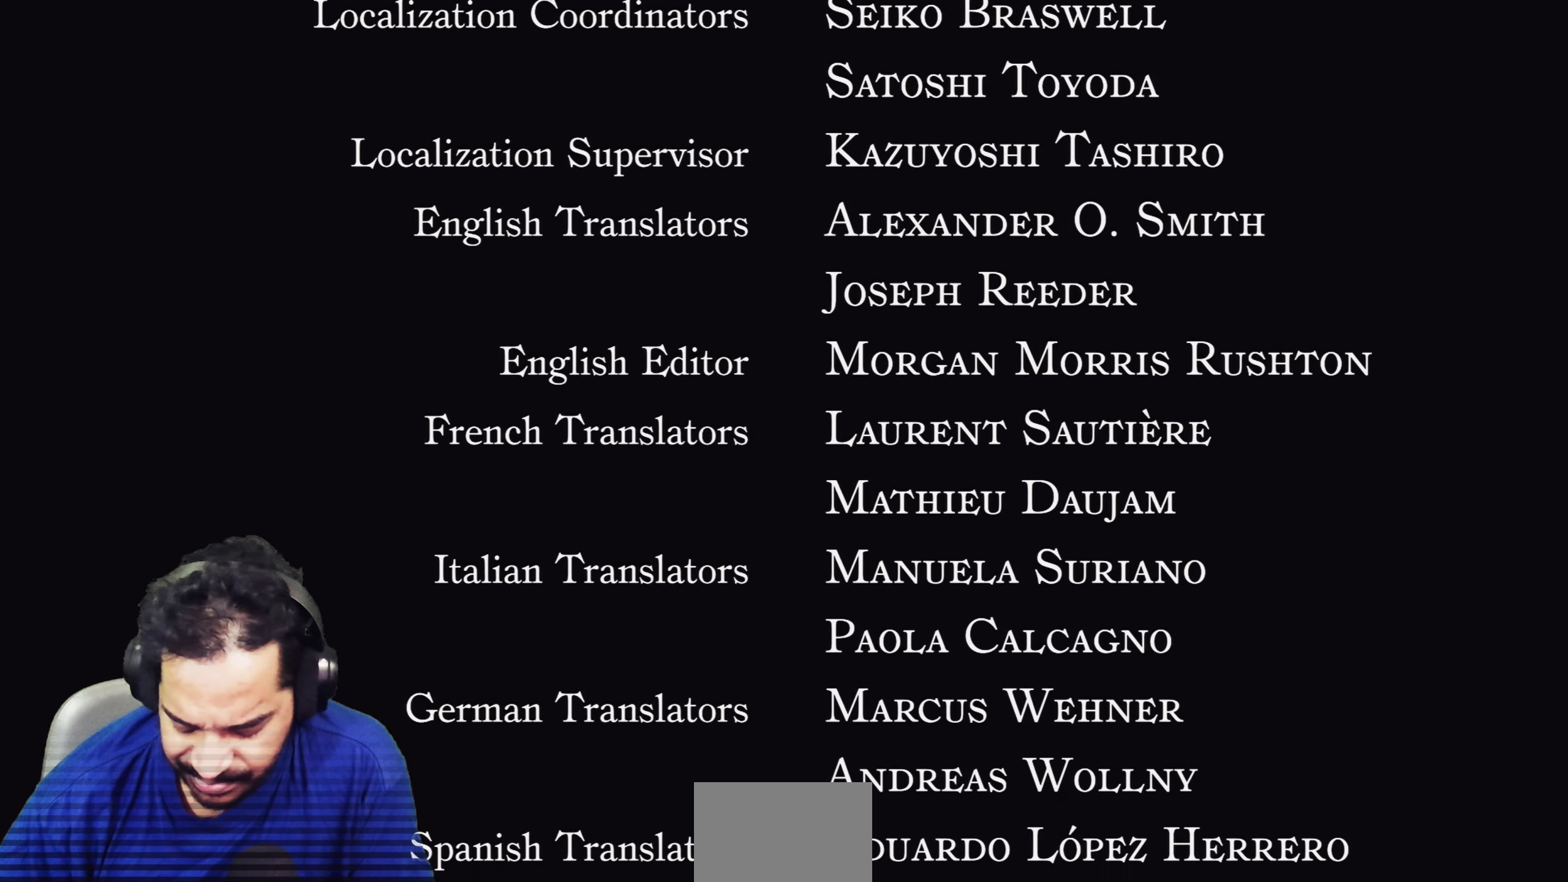
{"buttons": [], "left_stick": "center", "right_stick": "center", "events": []}
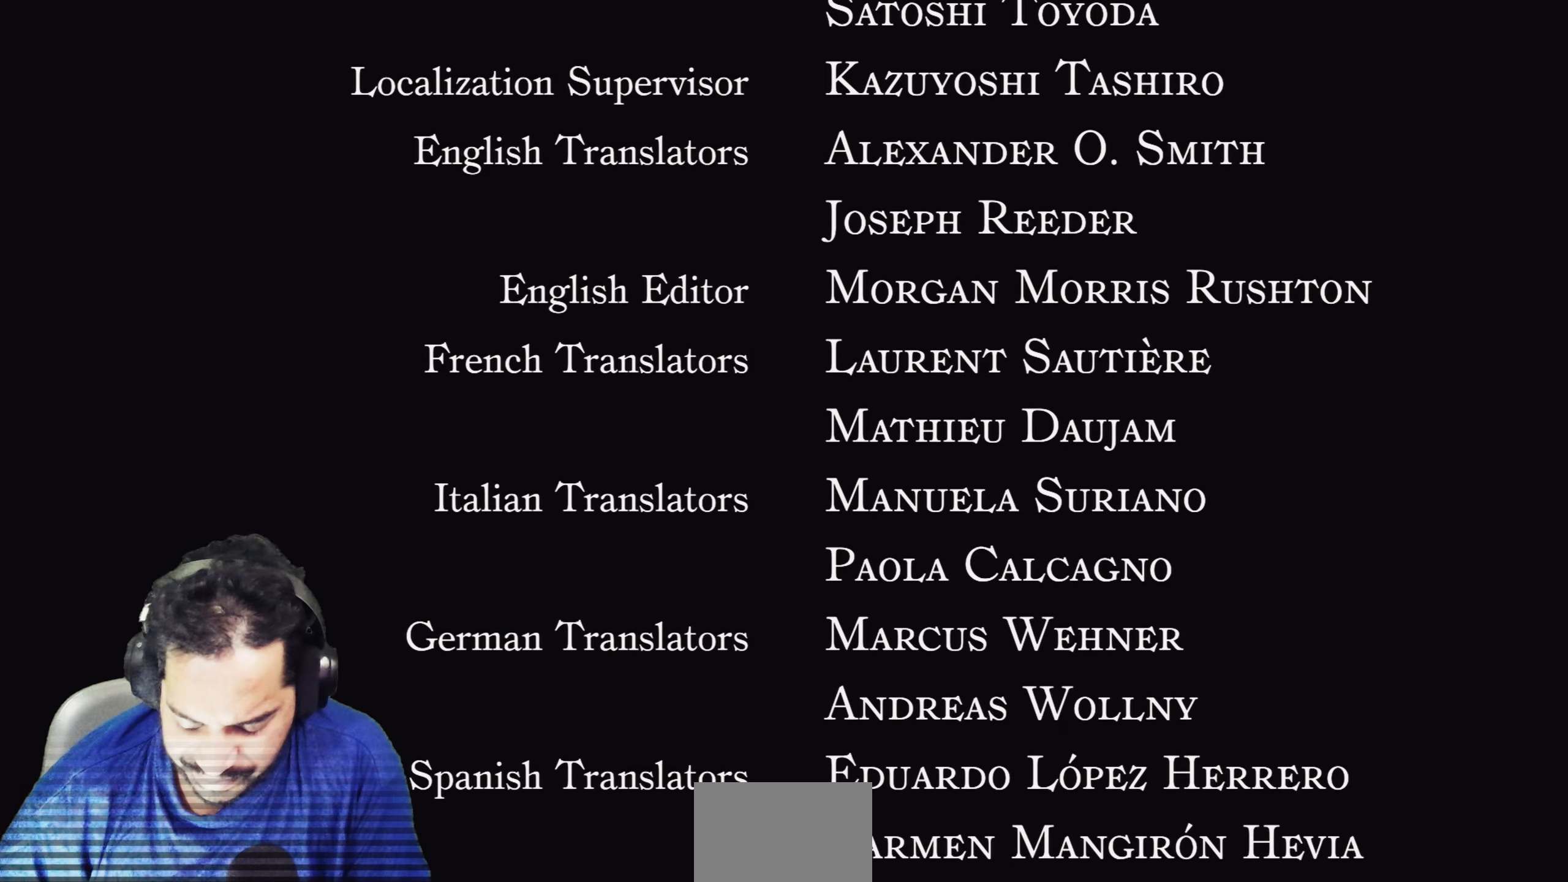
{"buttons": [], "left_stick": "center", "right_stick": "center", "events": []}
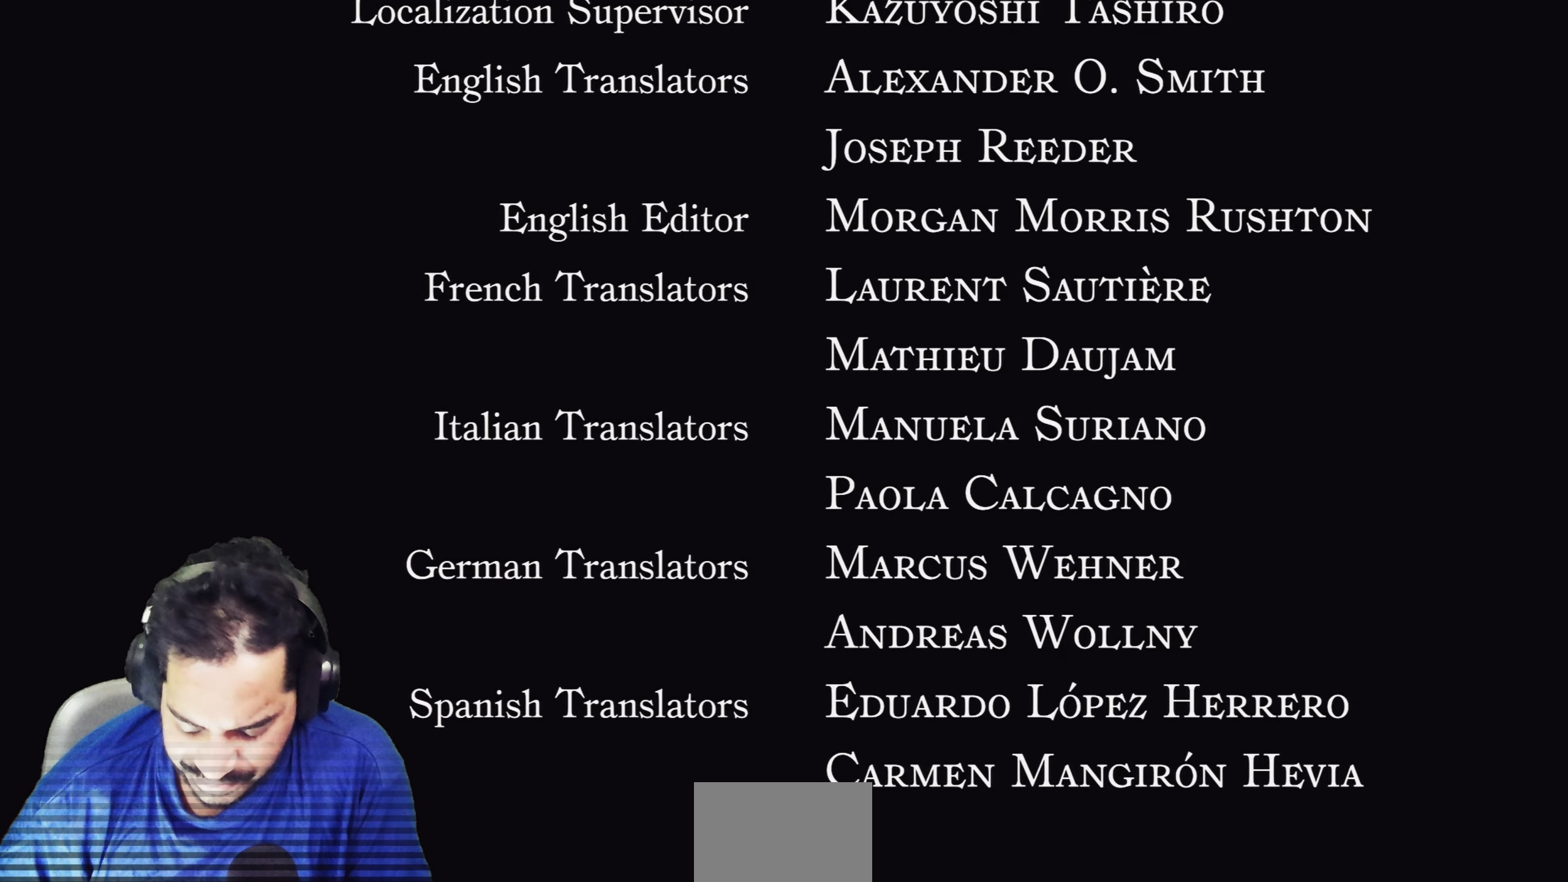
{"buttons": [], "left_stick": "center", "right_stick": "center", "events": []}